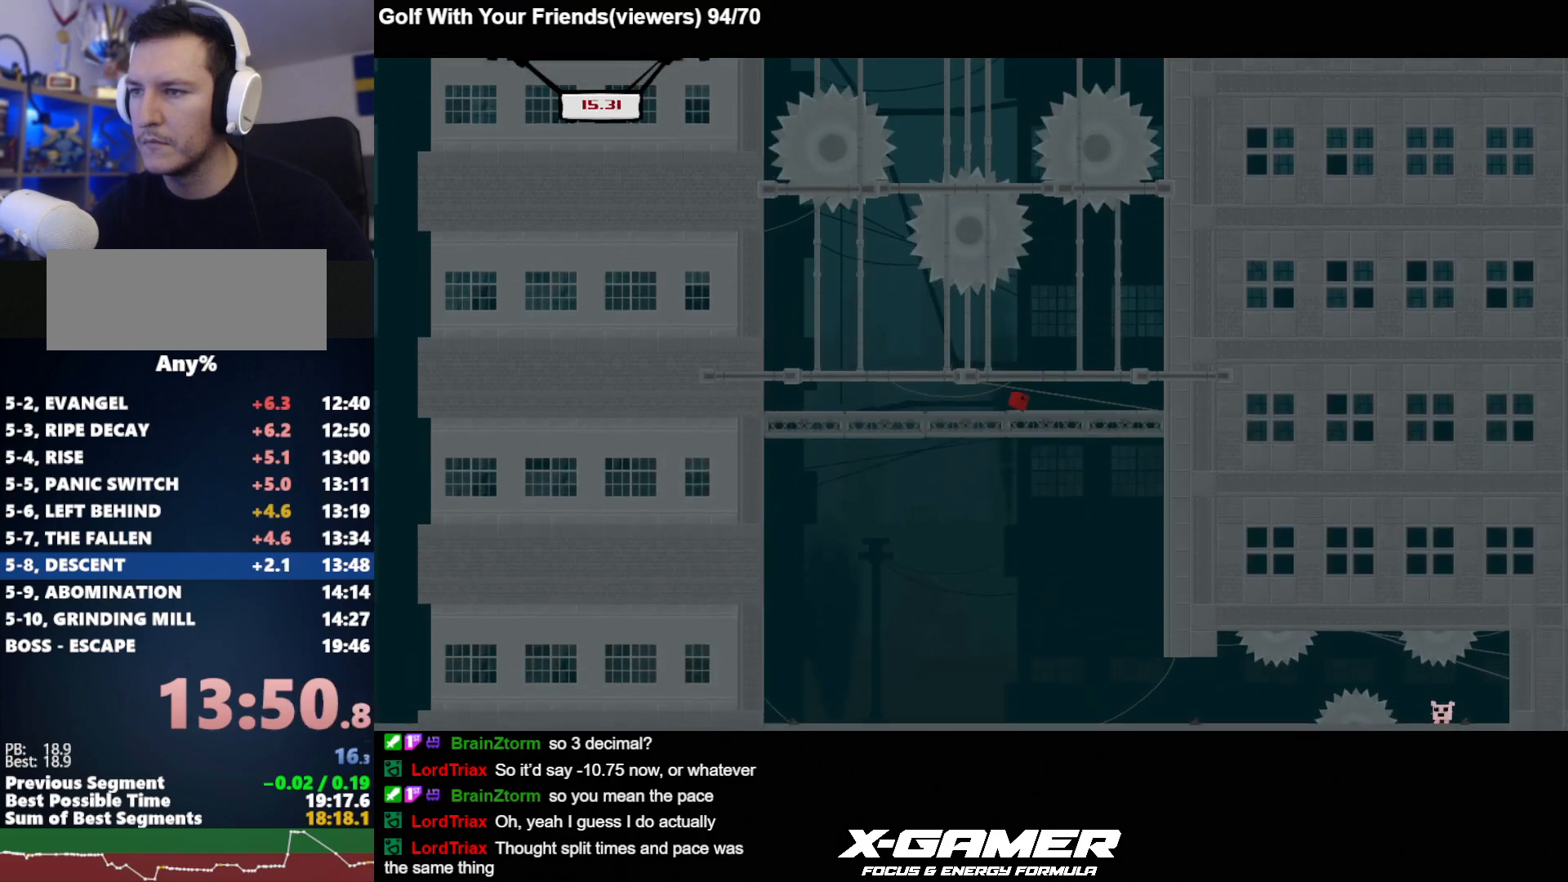
Gameplay with keyboard; each line is a JSON object with the keys held at the frame after it. "events" lists presses ("down") and releases ("up") of "a", "d", "escape", "i", "j", "k", "s", "t", "u", "v" and "w" between this image and that frame as [ms after this image, input, new state], when the widget could be followed in between. No other keys are recorded. Mouse input is not recorded.
{"keys": ["d", "j"], "events": []}
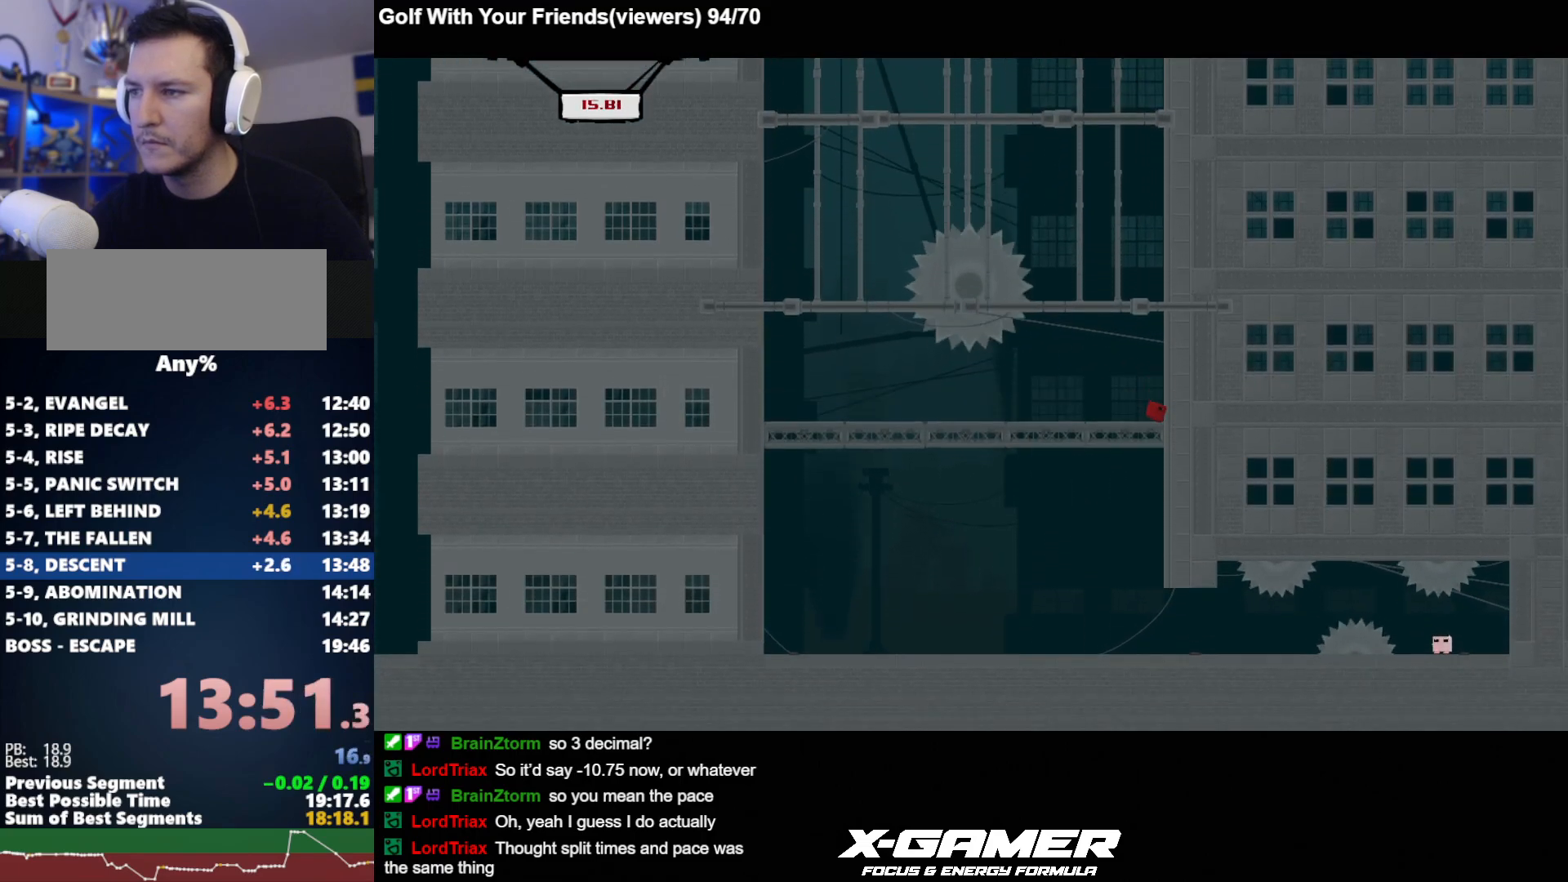
{"keys": ["d", "j"], "events": []}
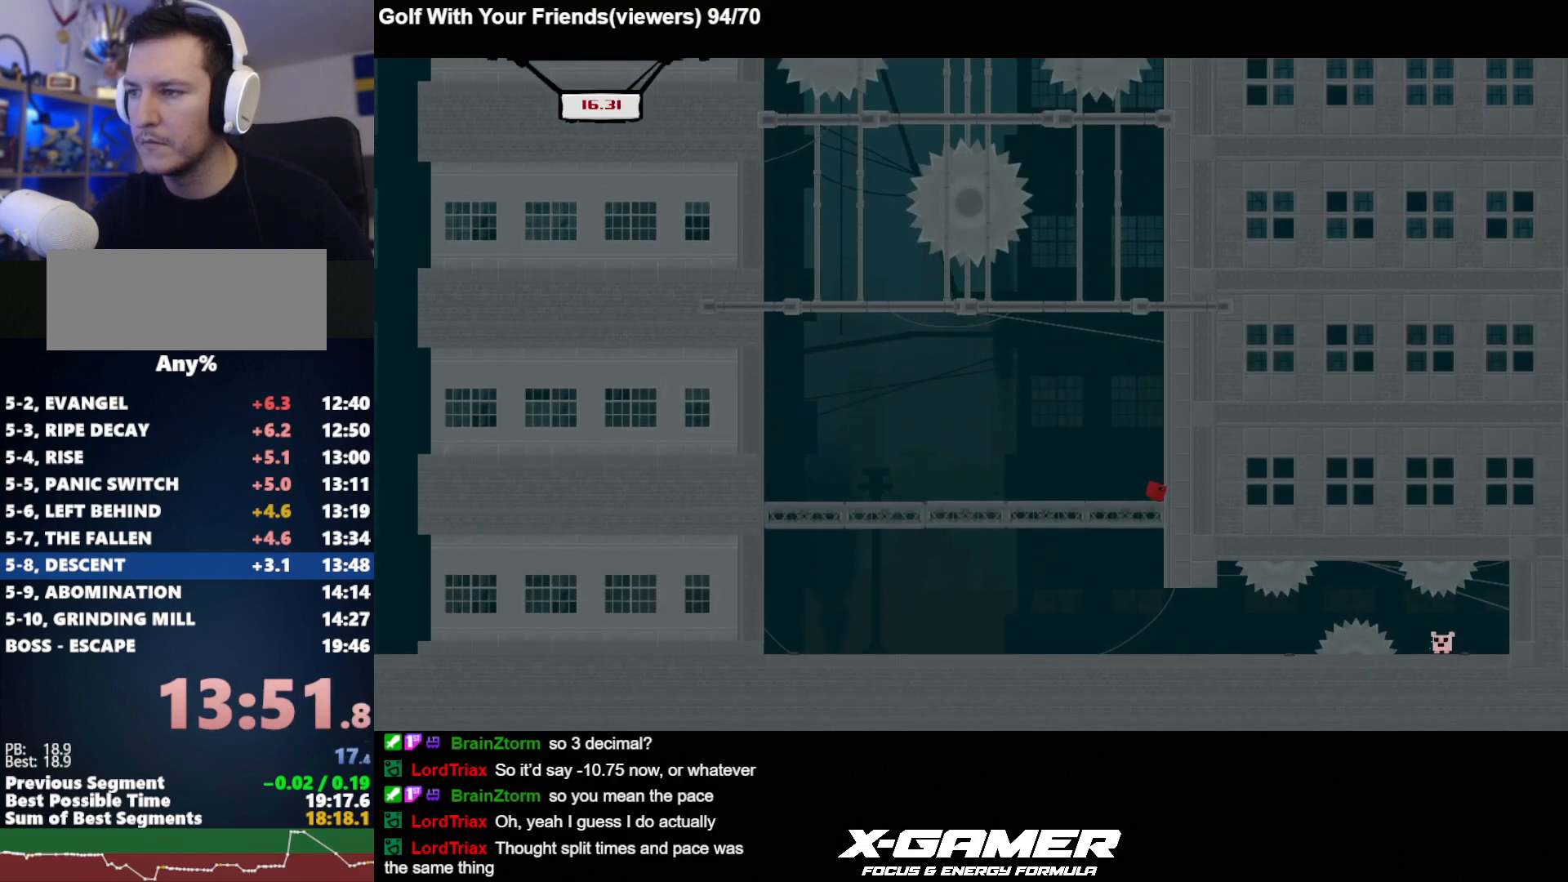
{"keys": ["d", "j"], "events": []}
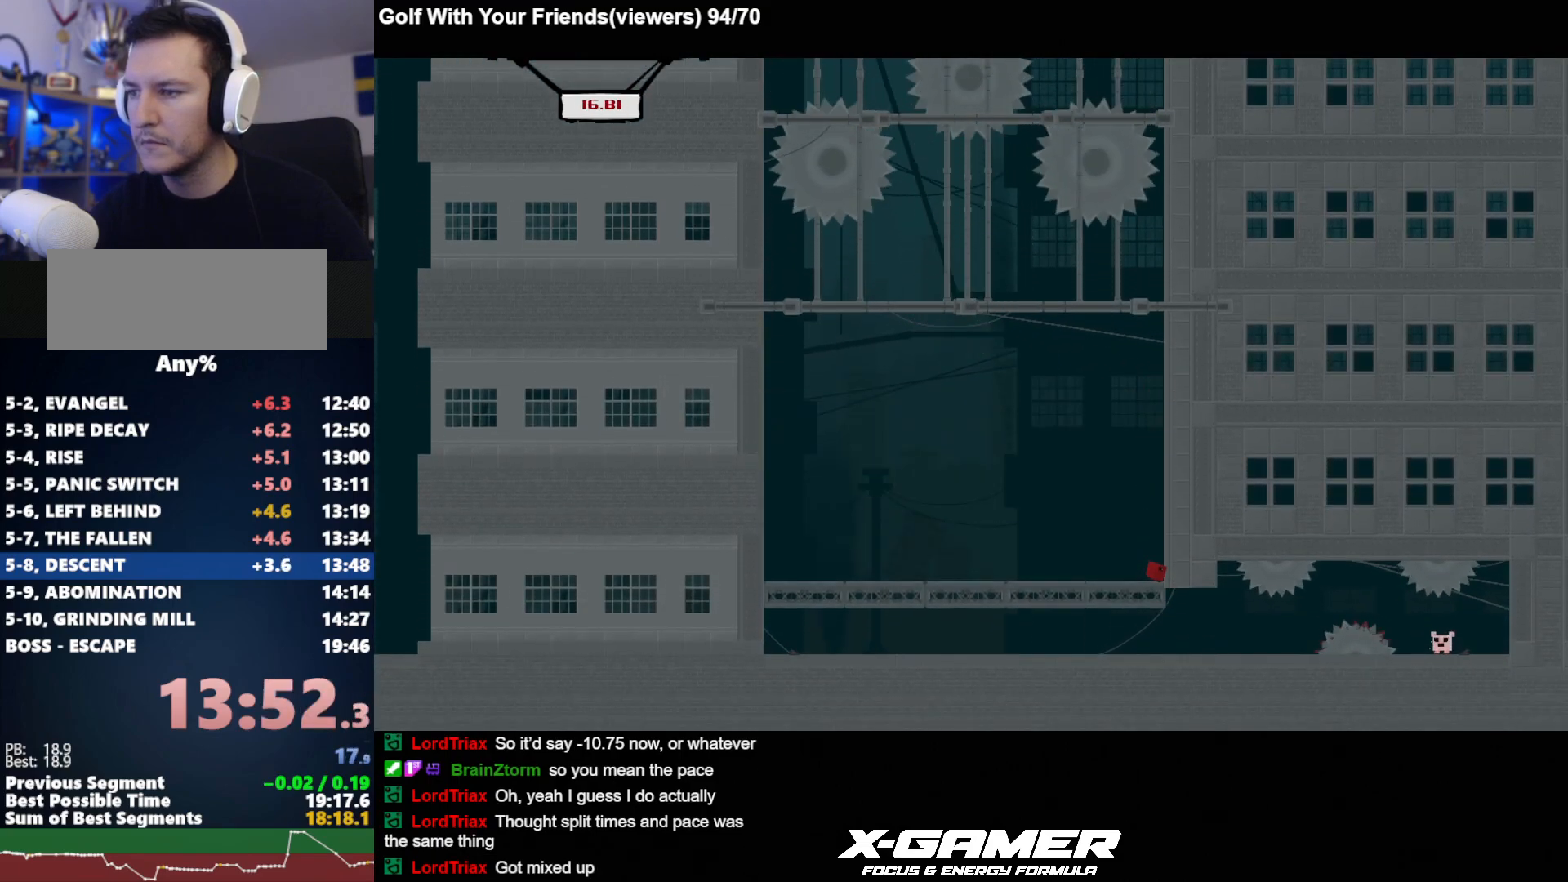
{"keys": ["d", "j"], "events": []}
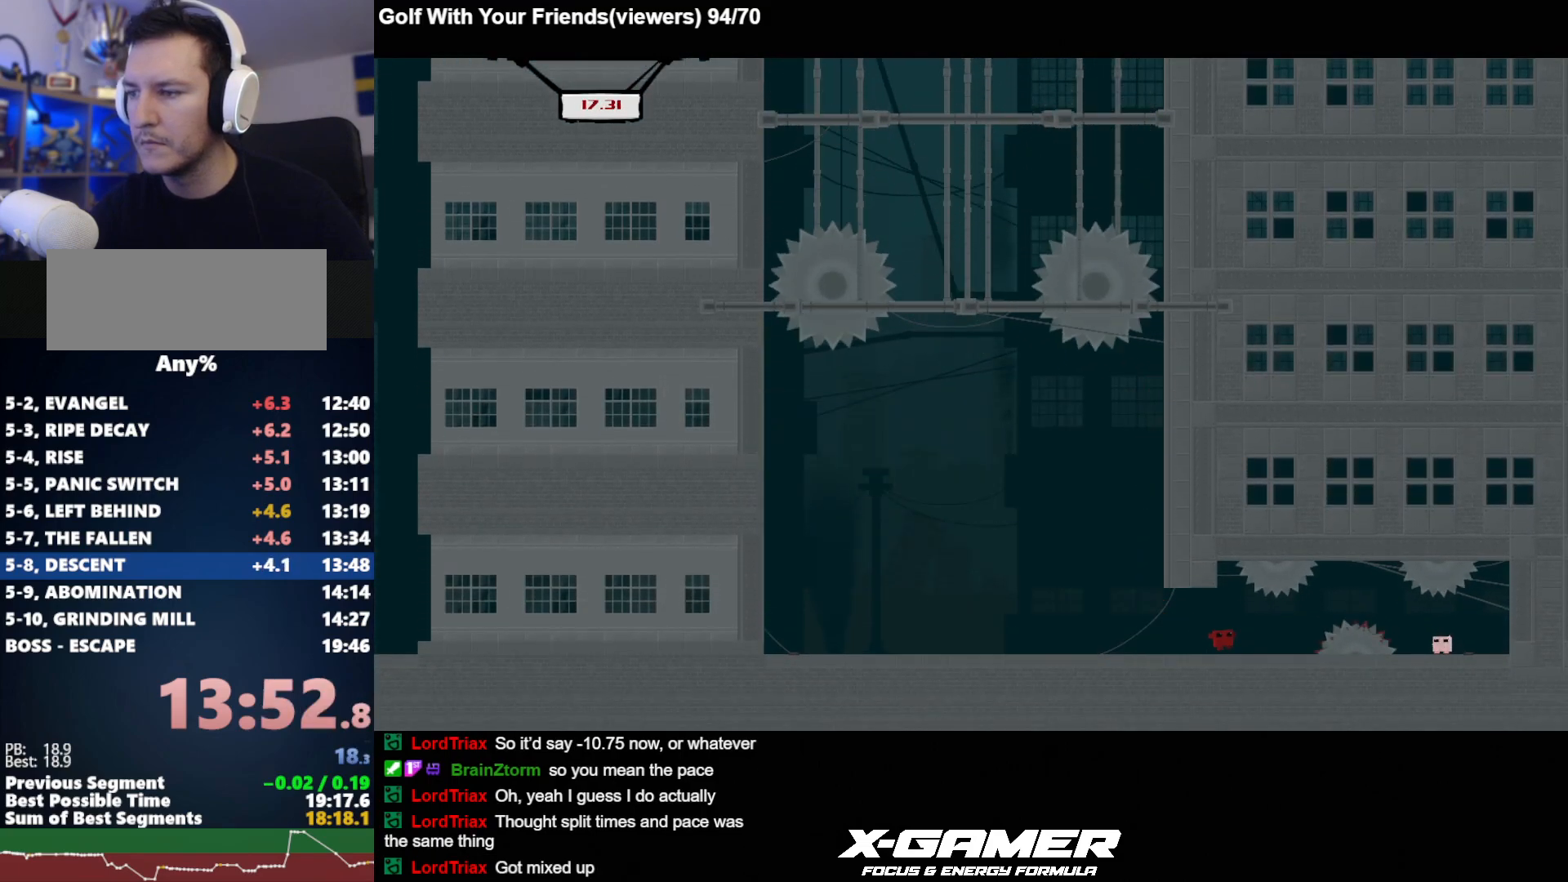
{"keys": ["a", "j"], "events": [[150, "k", "down"], [233, "k", "up"], [367, "a", "down"], [417, "d", "up"]]}
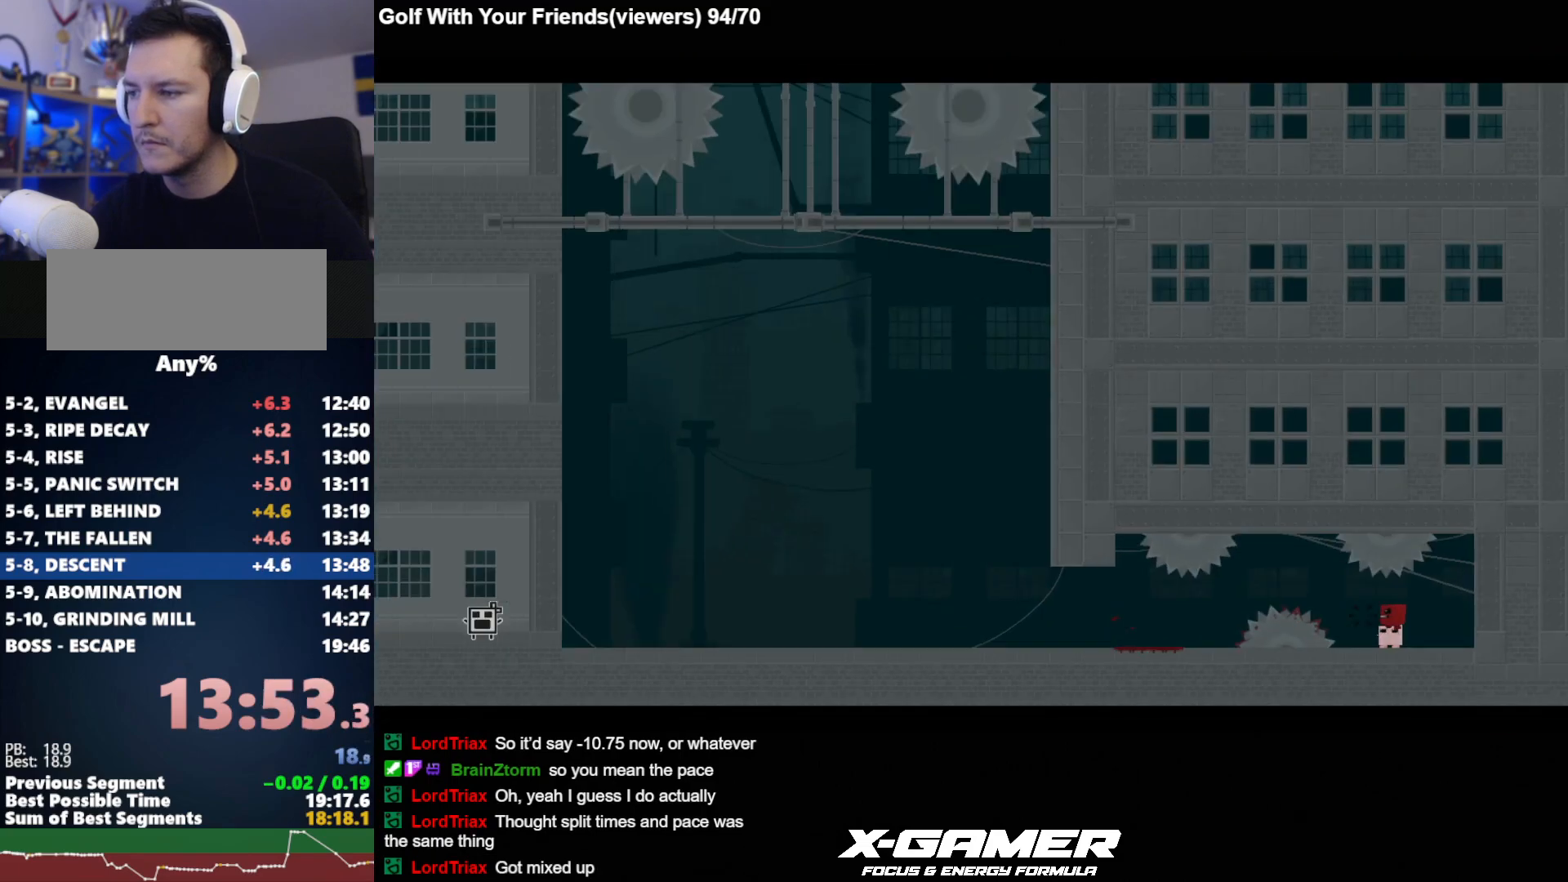
{"keys": ["d", "j"], "events": [[100, "a", "up"], [167, "a", "down"], [217, "a", "up"], [450, "d", "down"]]}
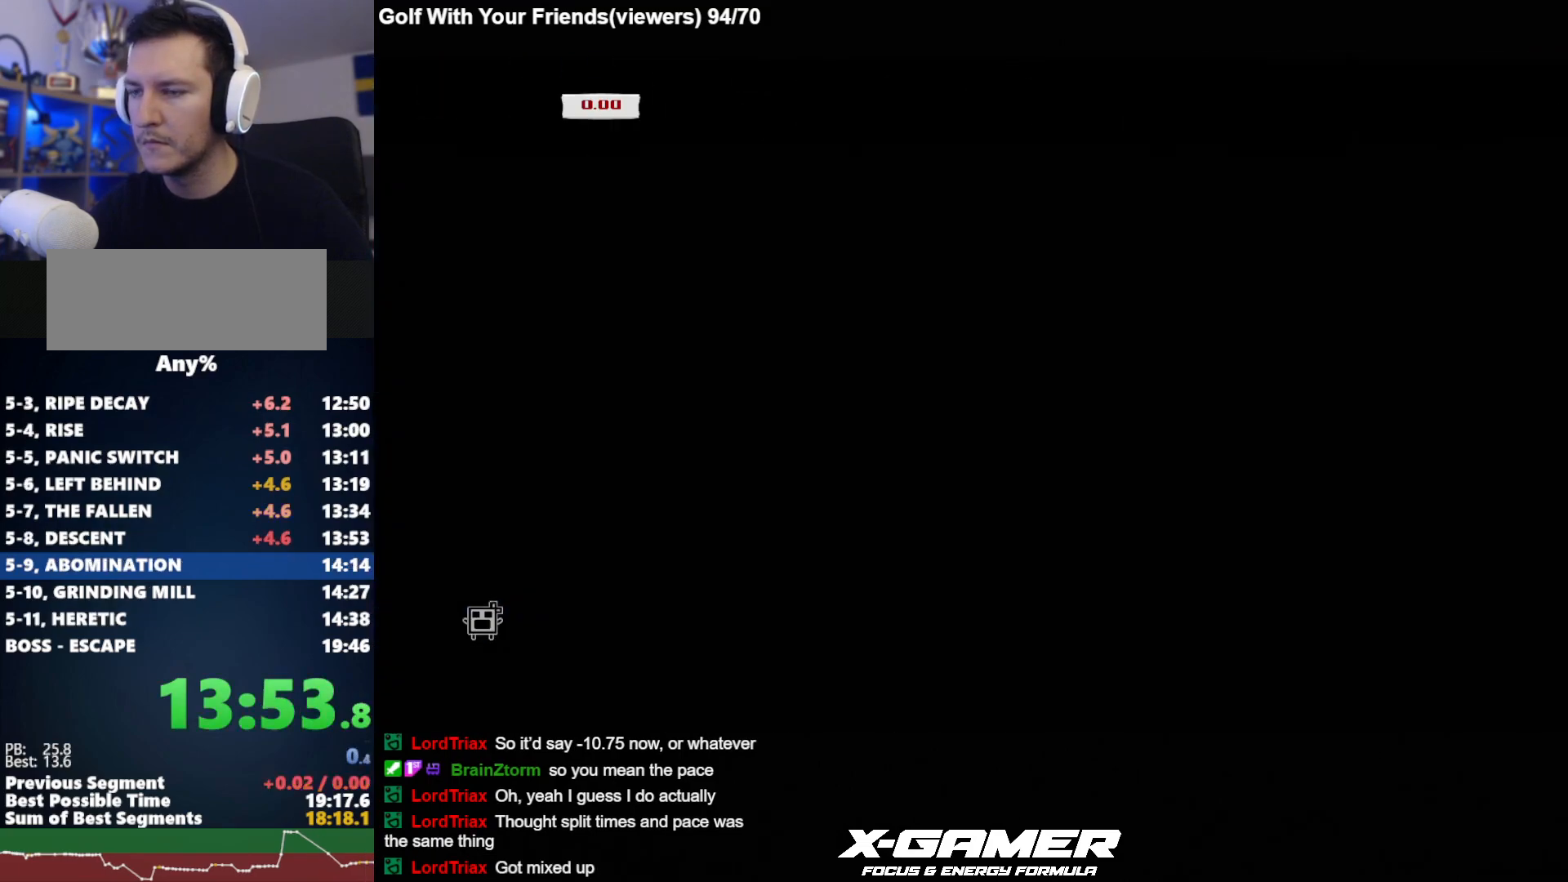
{"keys": ["d", "j"], "events": []}
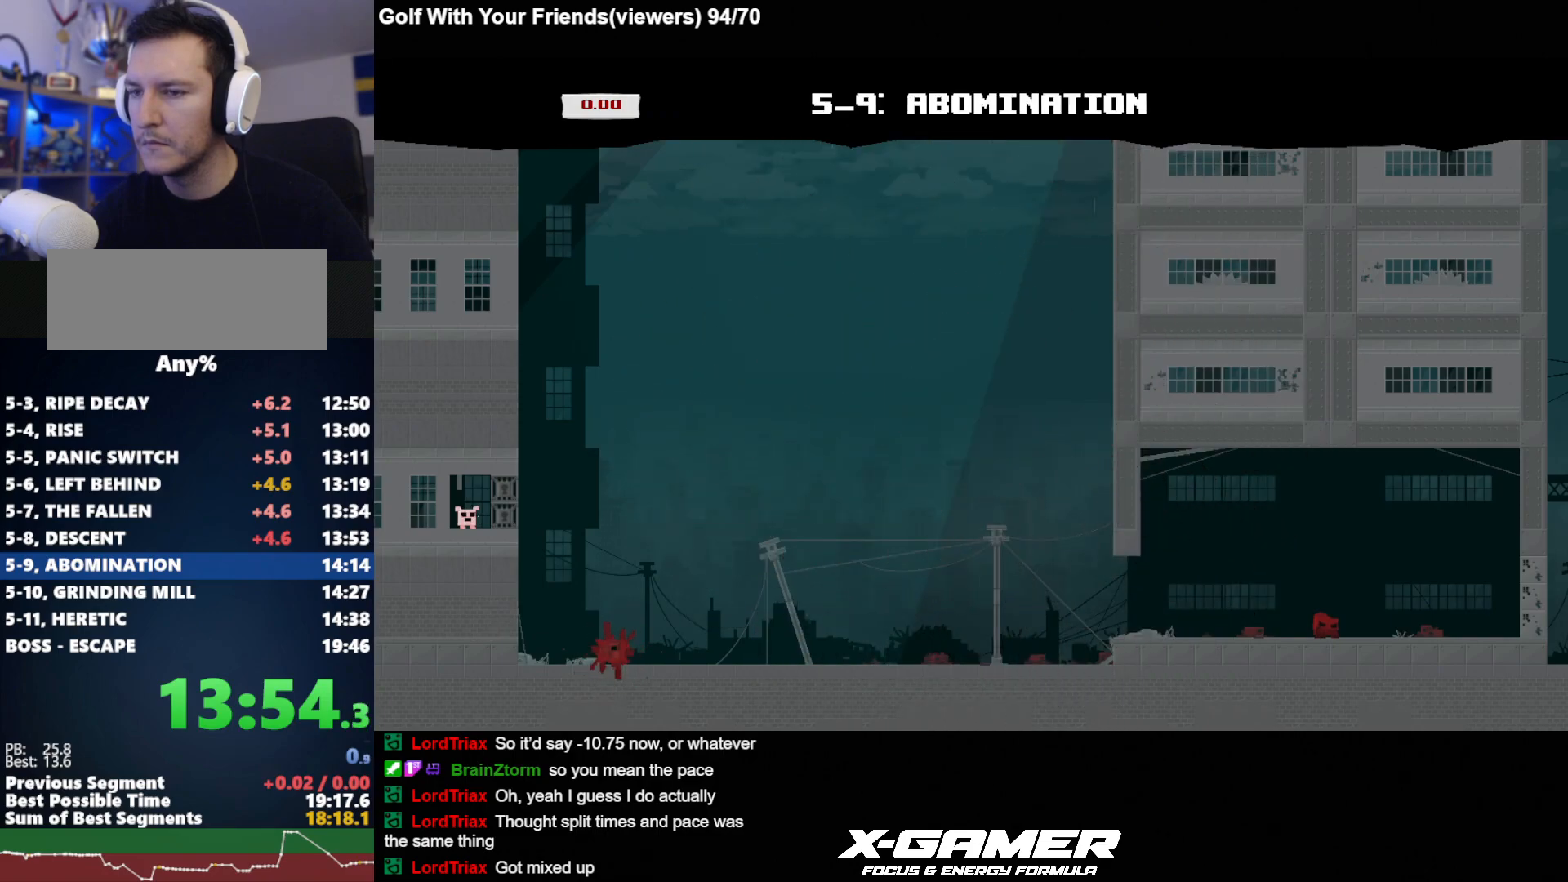
{"keys": ["d", "j"], "events": []}
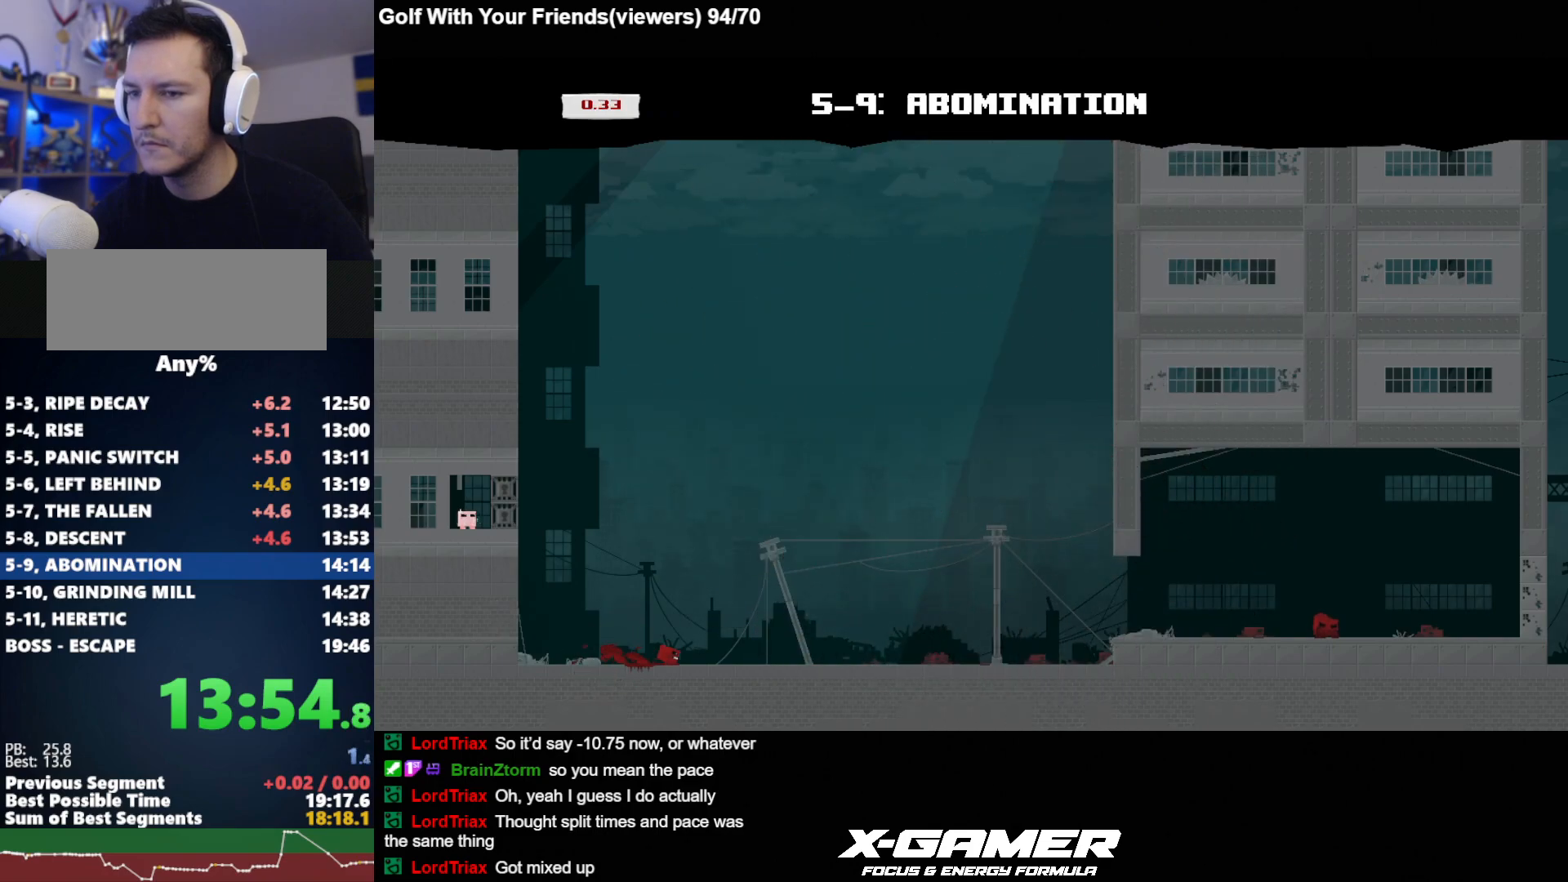
{"keys": ["d", "j"], "events": []}
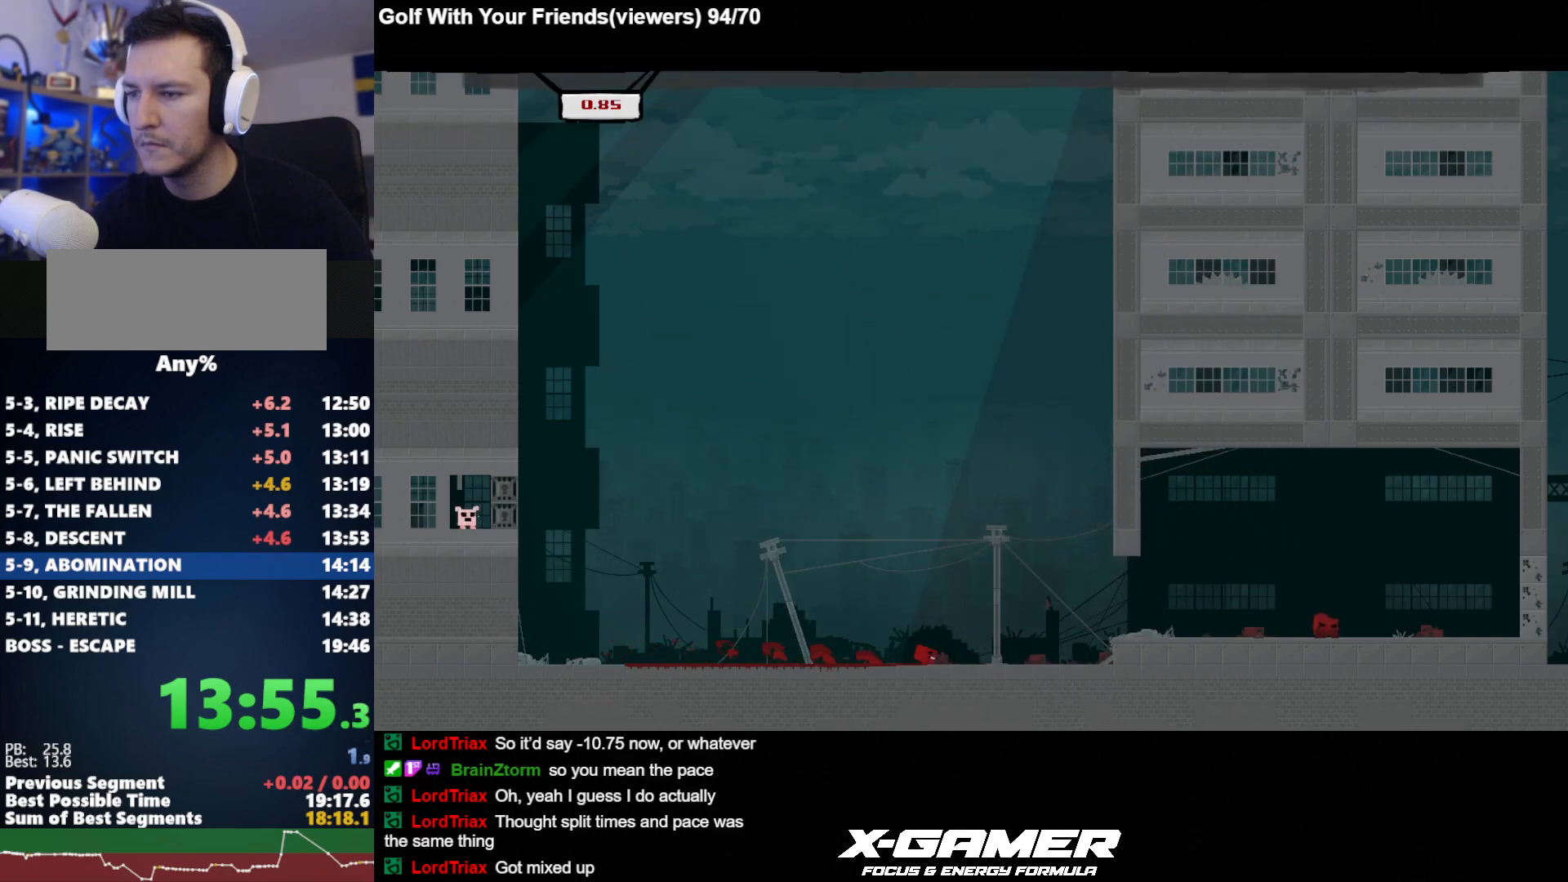
{"keys": ["d", "j"], "events": [[217, "k", "down"], [317, "k", "up"]]}
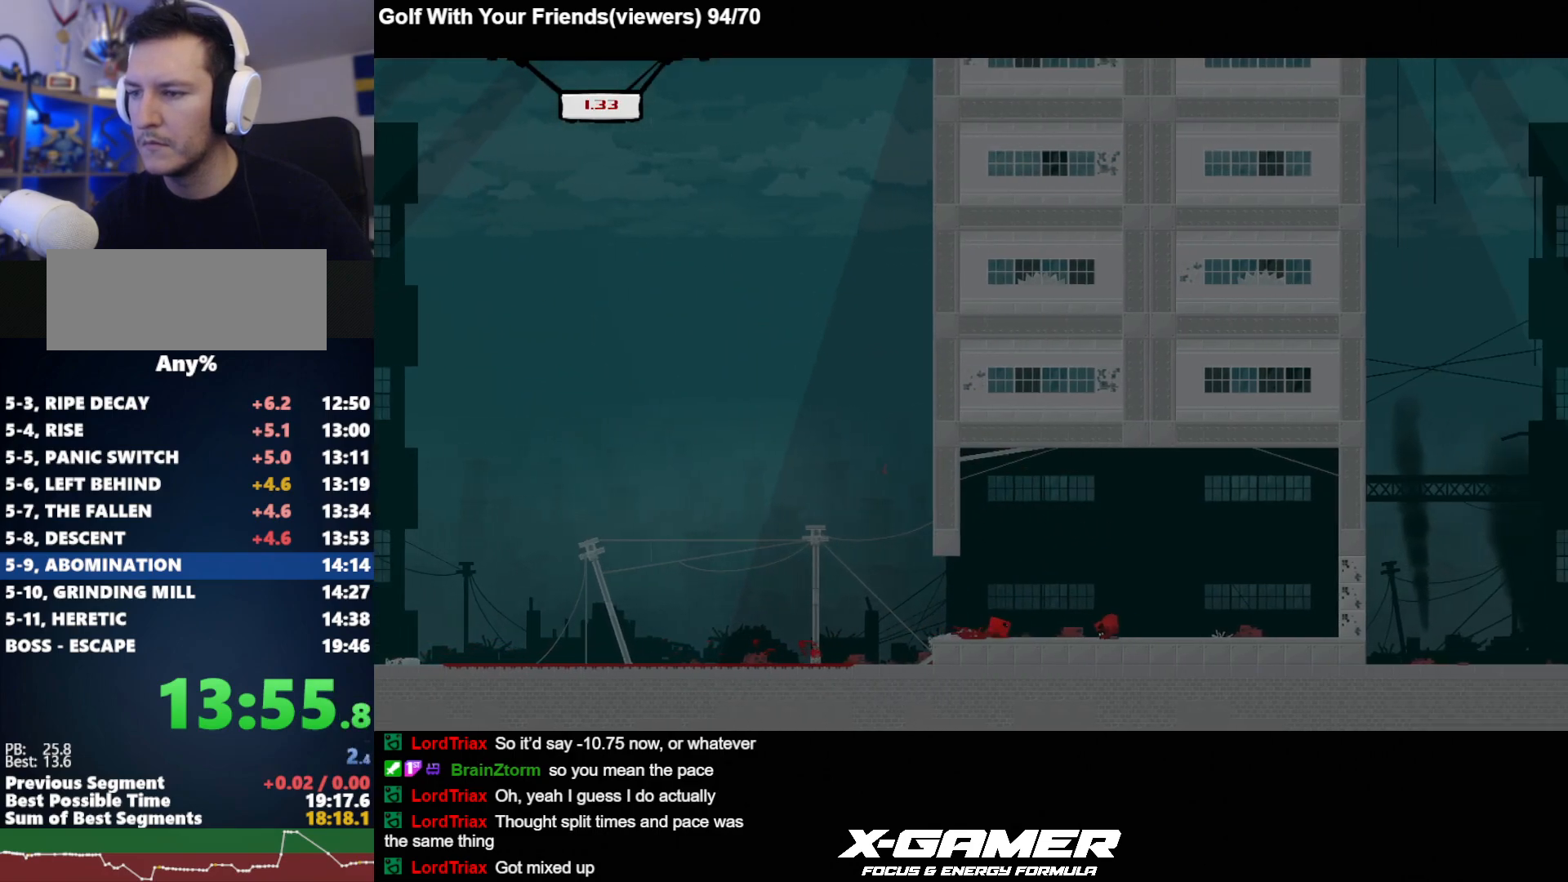
{"keys": ["d", "j"], "events": [[50, "k", "down"], [133, "k", "up"]]}
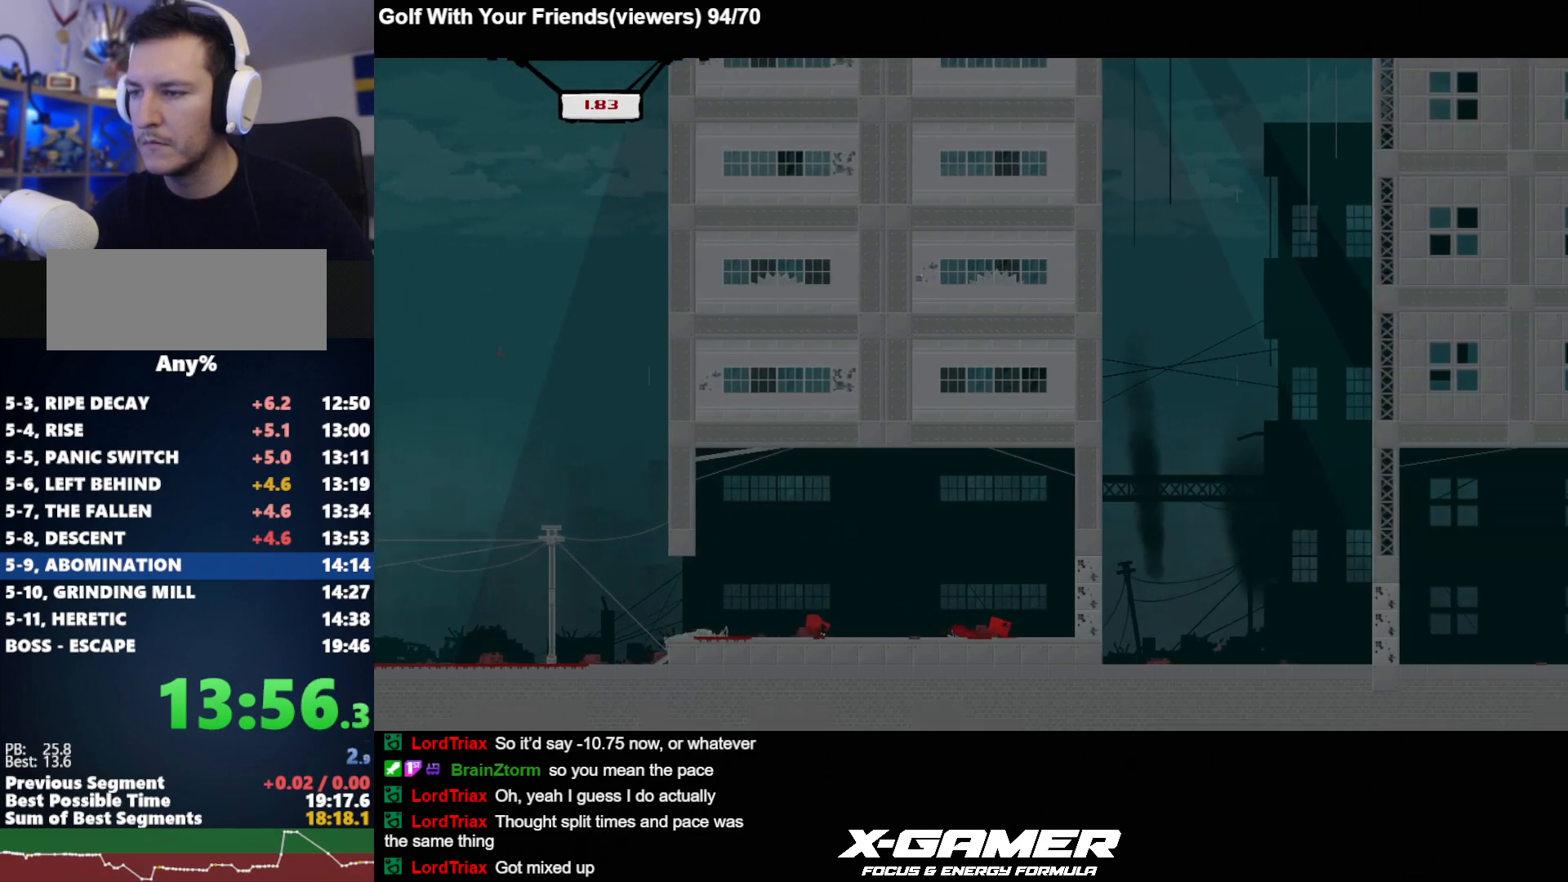
{"keys": ["d", "j"], "events": [[117, "k", "down"], [200, "k", "up"], [250, "k", "down"], [300, "k", "up"]]}
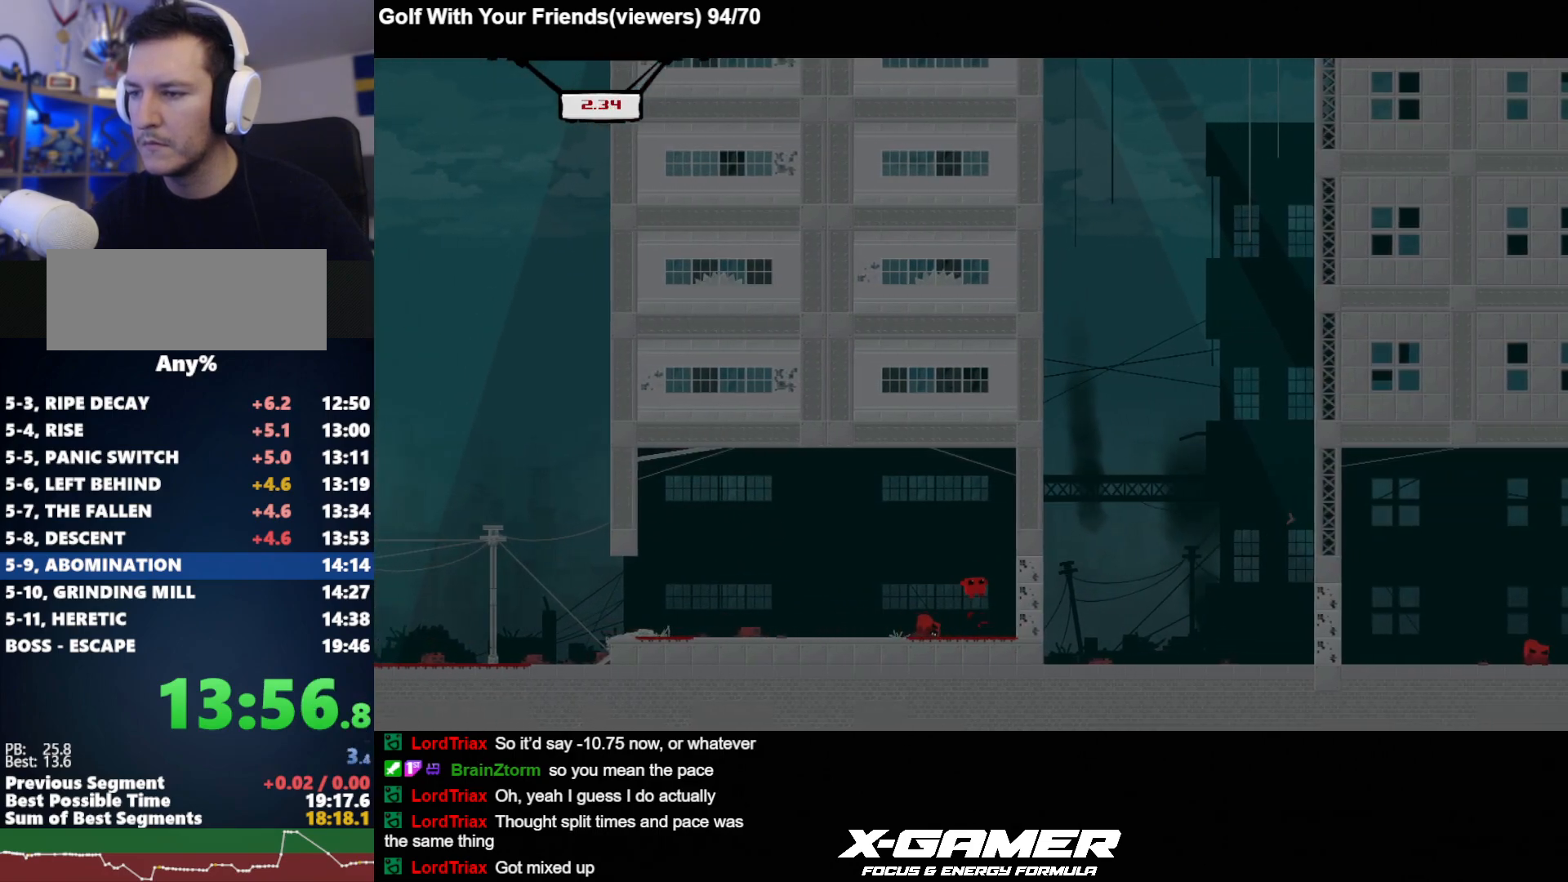
{"keys": ["d", "j"], "events": []}
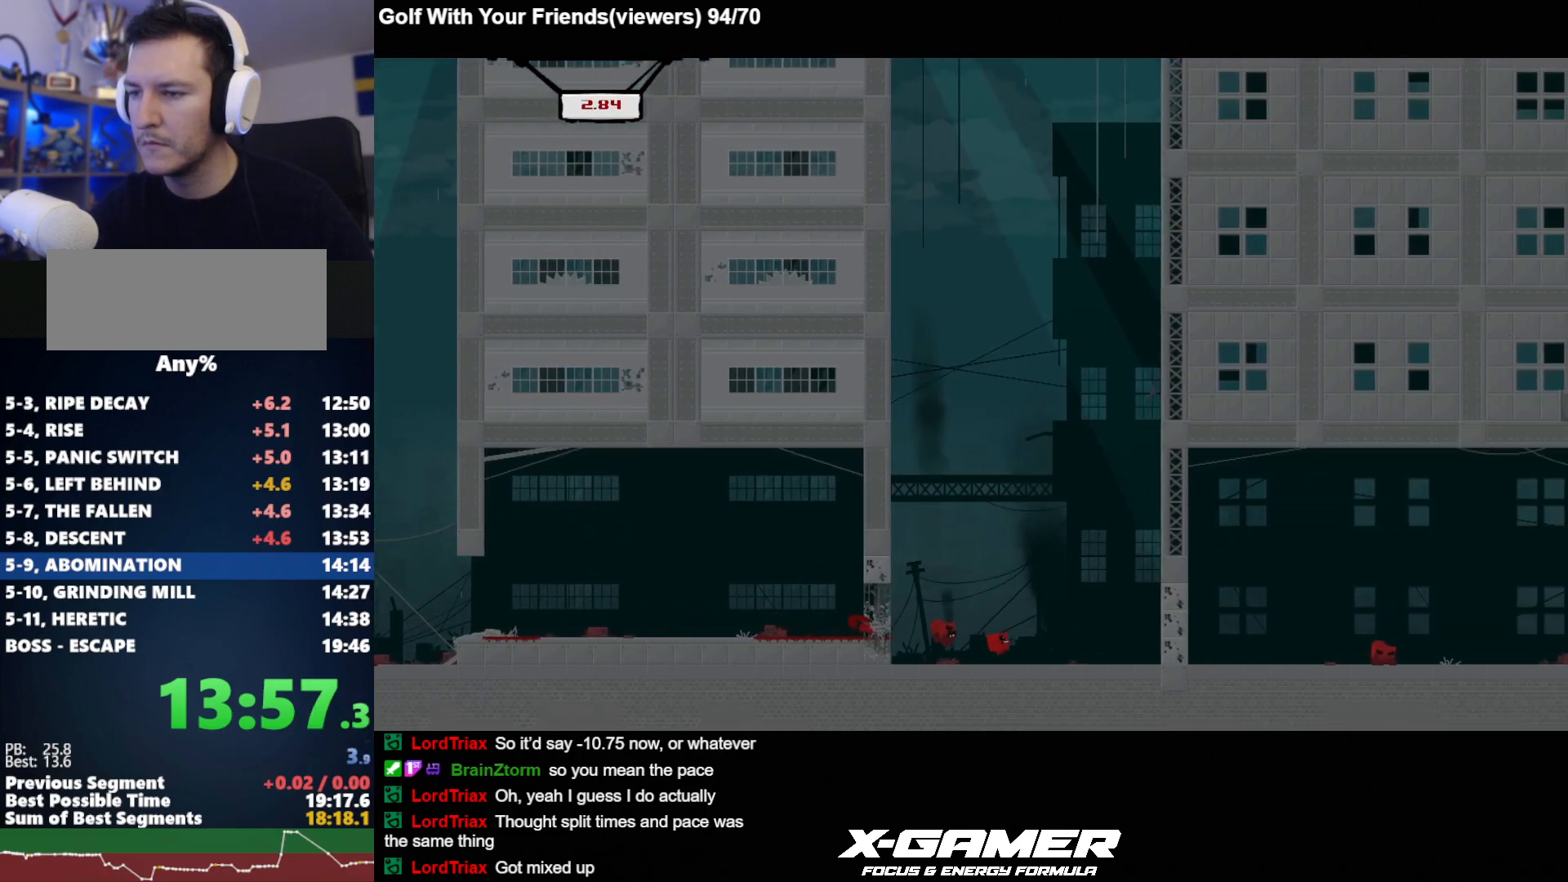
{"keys": ["d", "j", "k"], "events": [[333, "k", "down"]]}
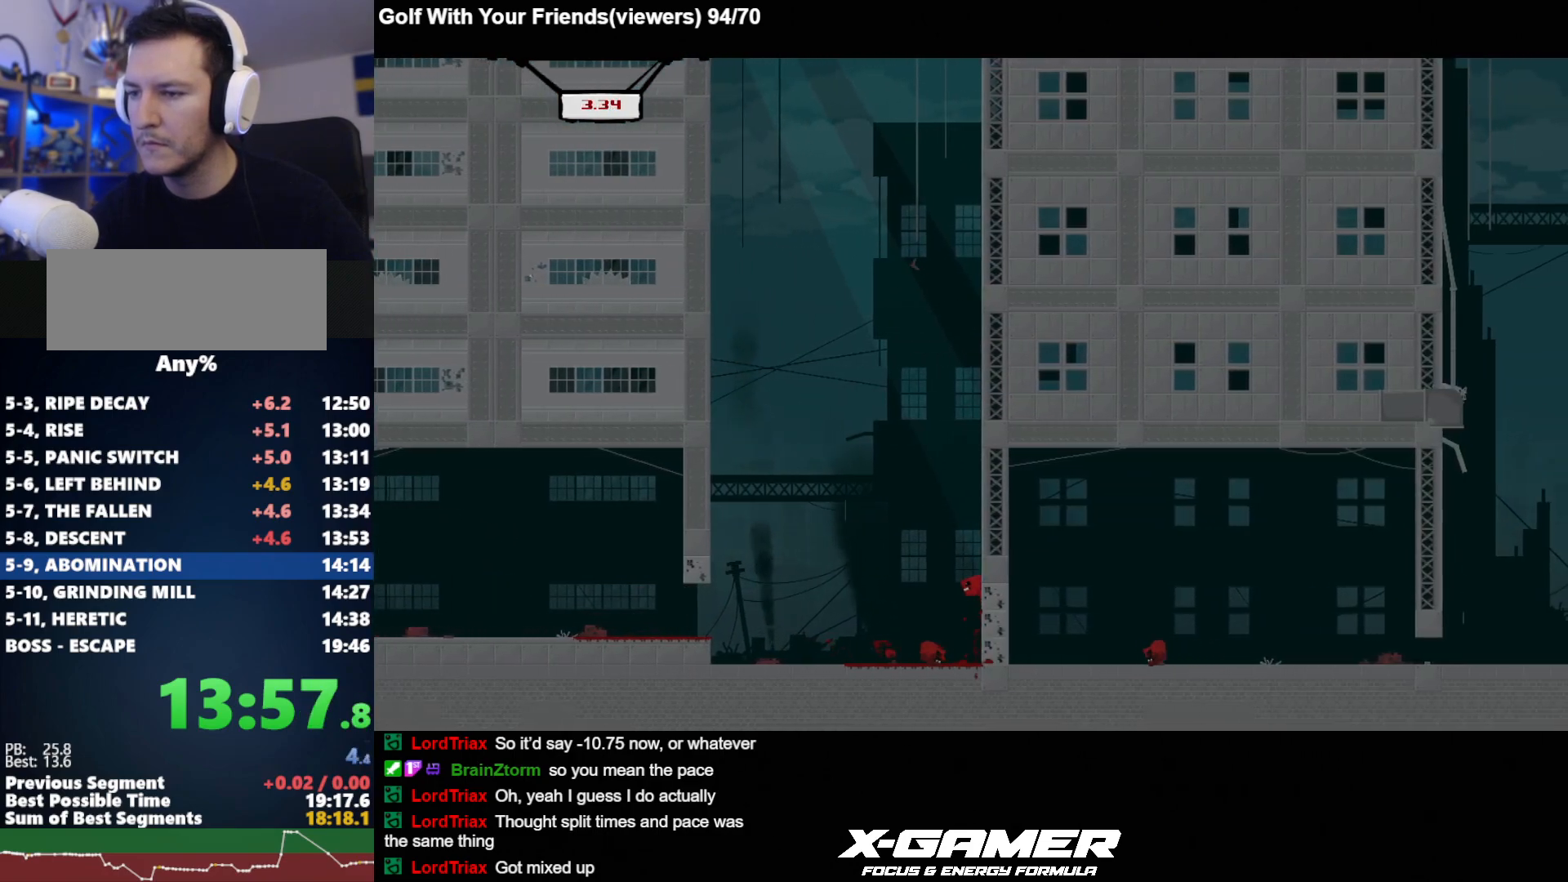
{"keys": ["d", "j"], "events": [[17, "k", "up"], [350, "k", "down"], [433, "k", "up"]]}
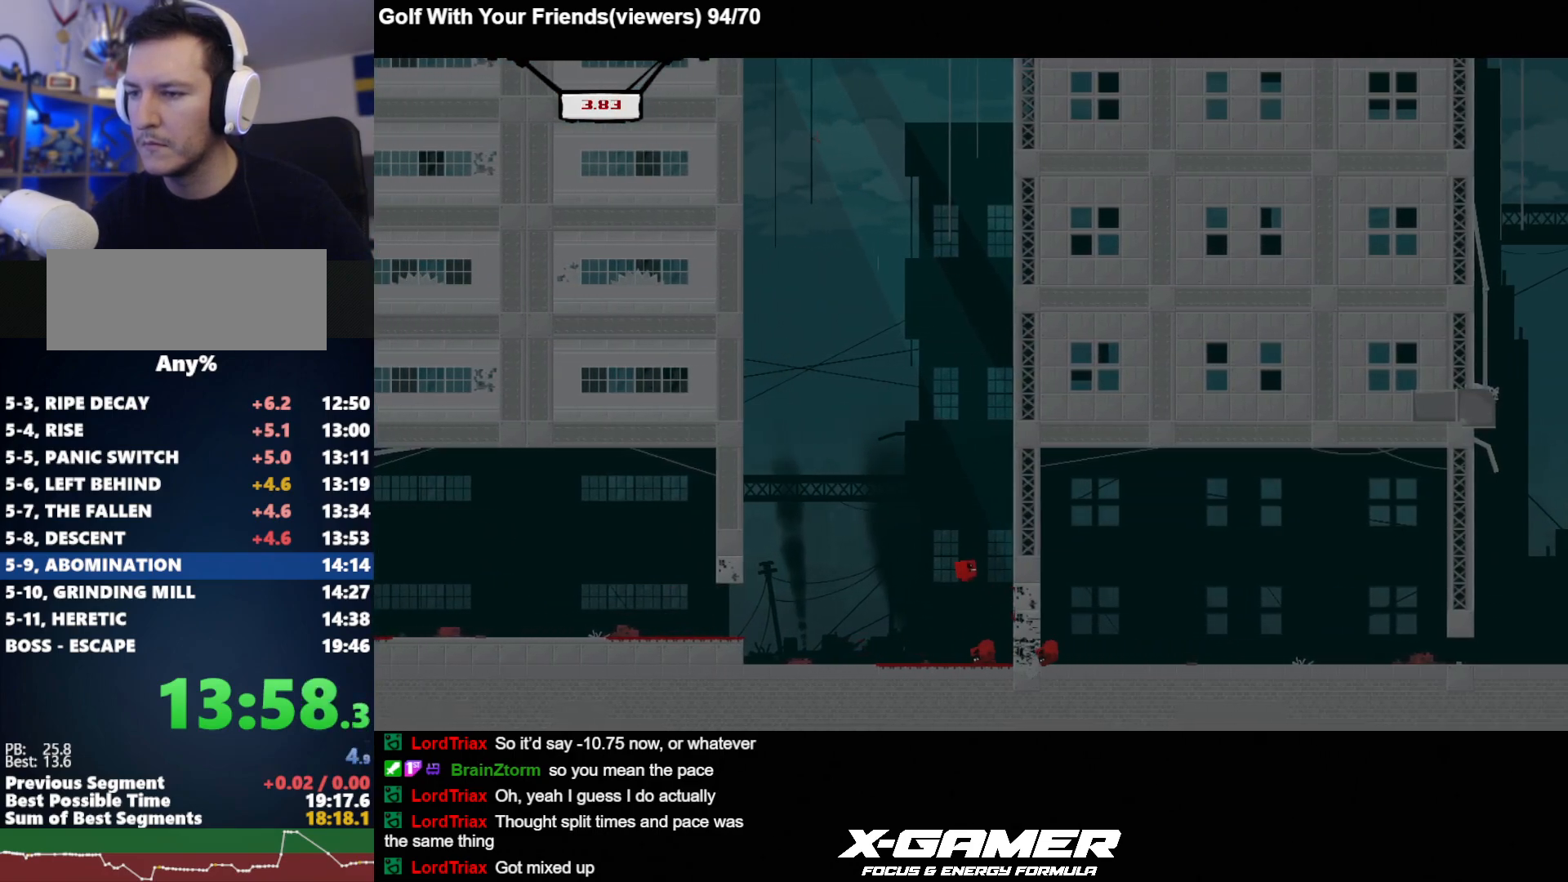
{"keys": ["d", "j"], "events": []}
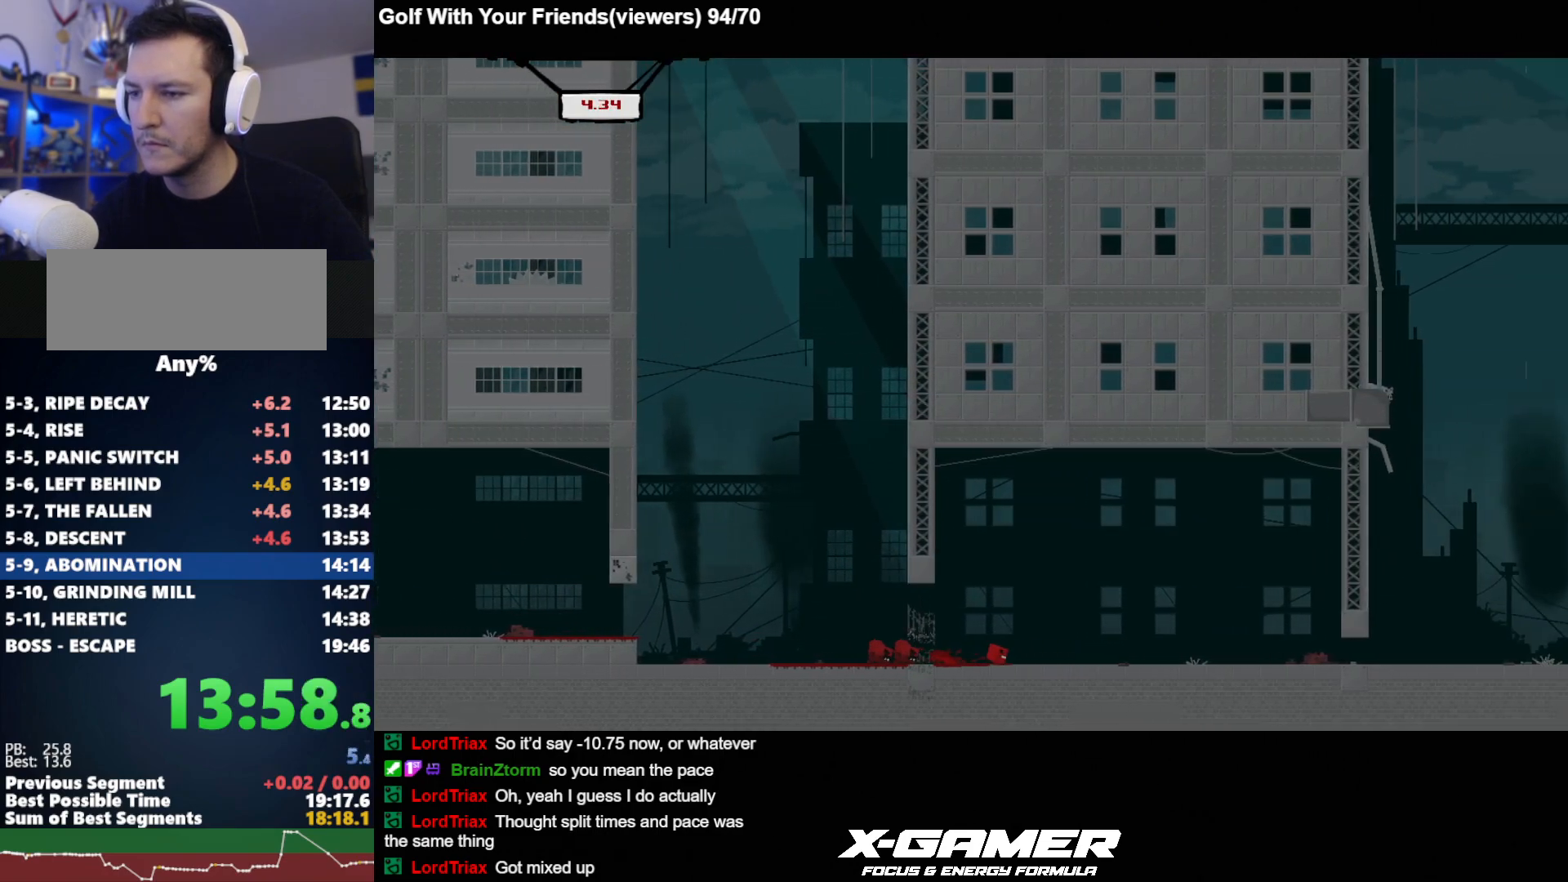
{"keys": ["d", "j"], "events": []}
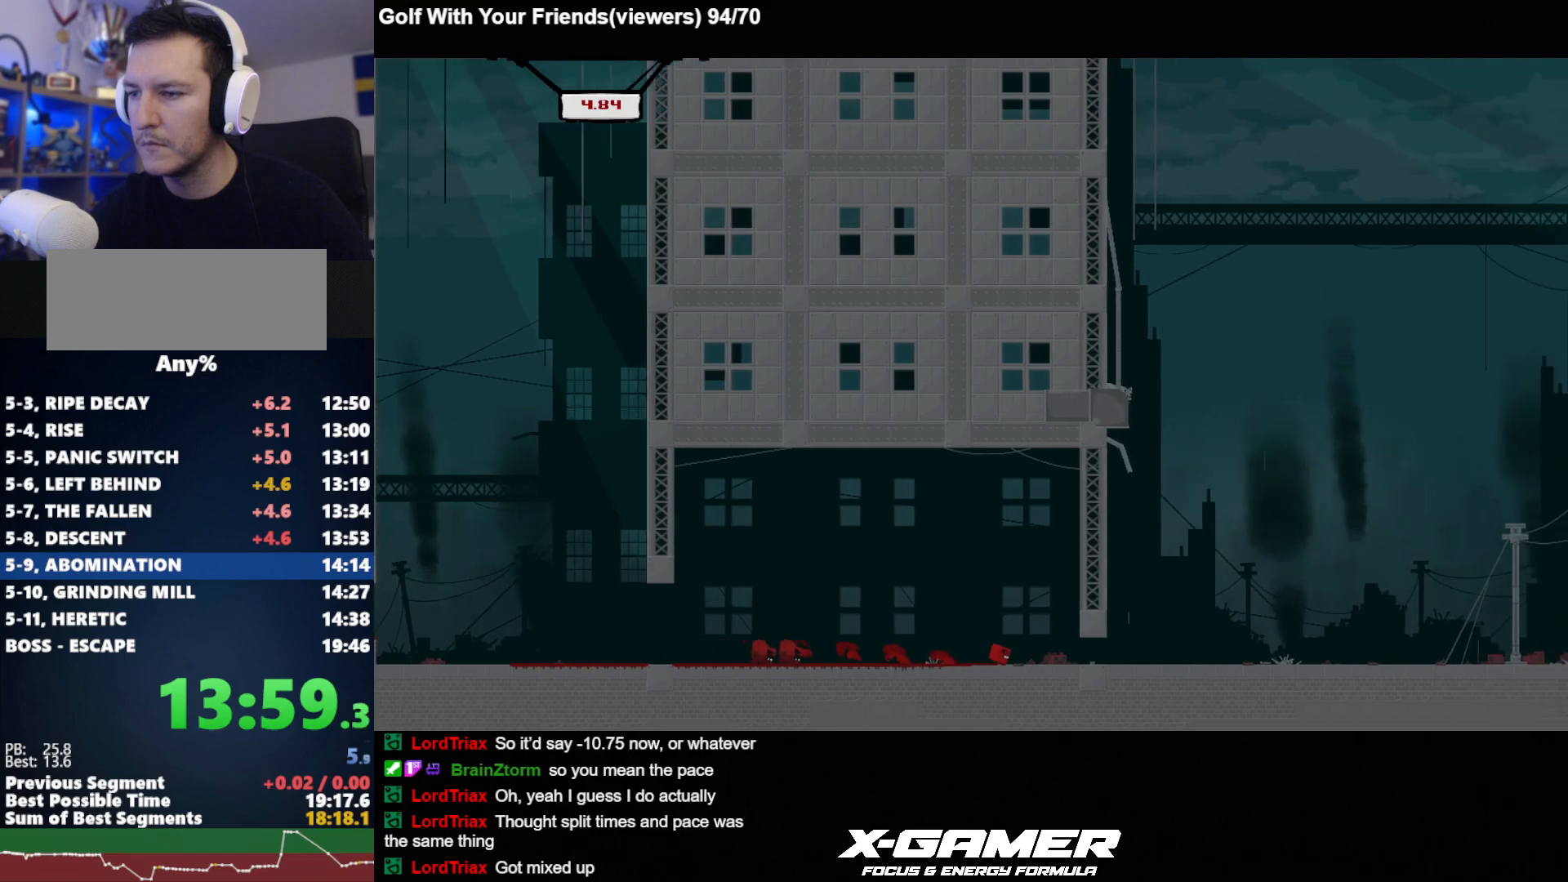
{"keys": ["a", "j"], "events": [[300, "d", "up"], [350, "a", "down"], [350, "k", "down"], [500, "k", "up"]]}
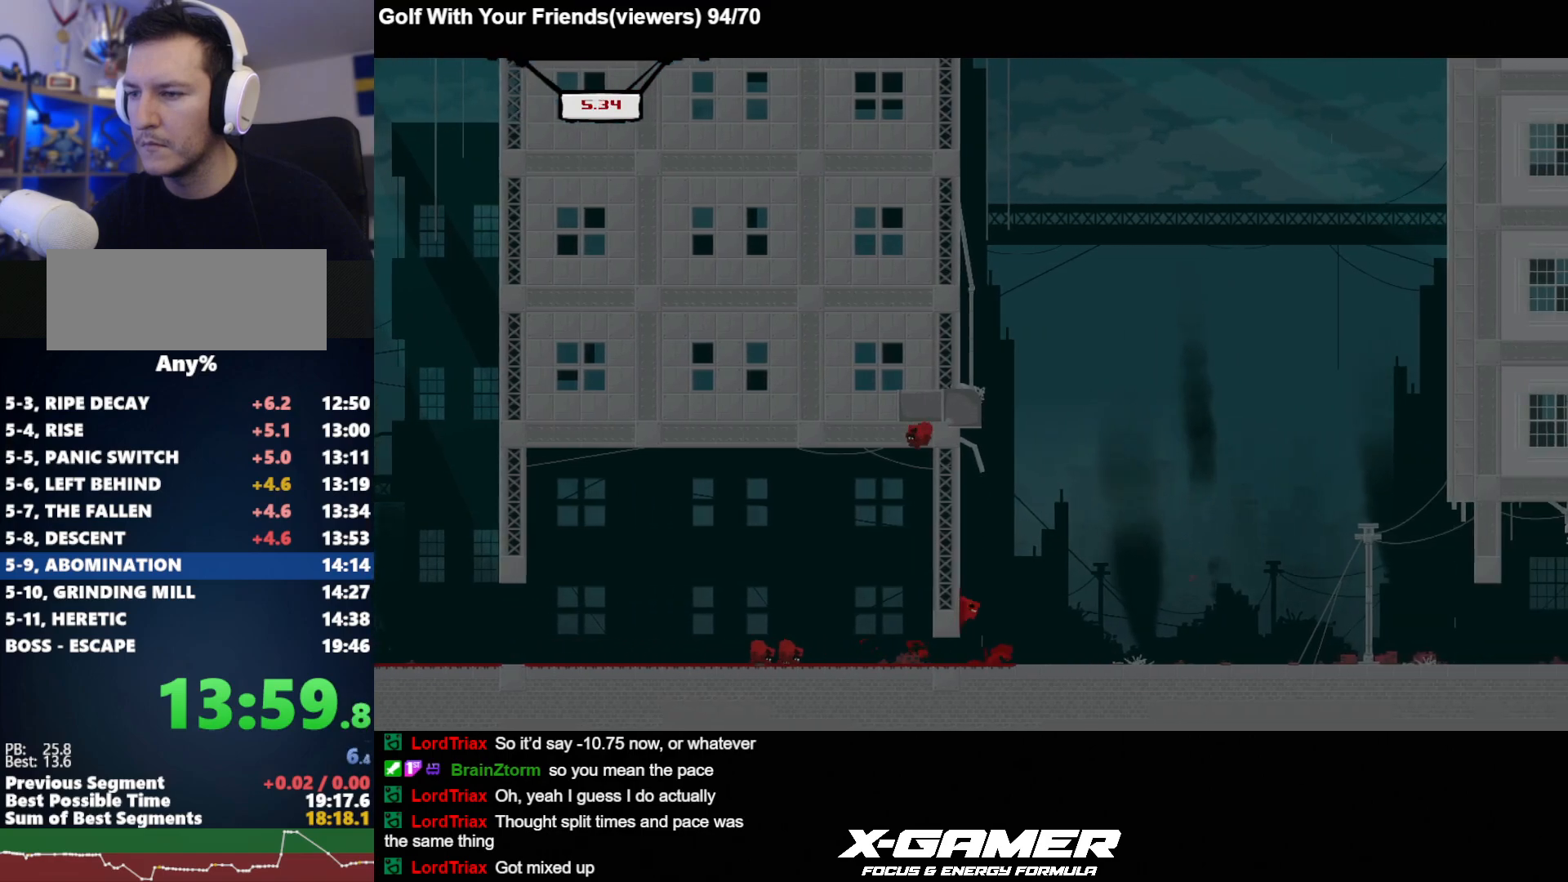
{"keys": ["d", "j"], "events": [[83, "a", "up"], [83, "d", "down"], [83, "k", "down"], [217, "k", "up"]]}
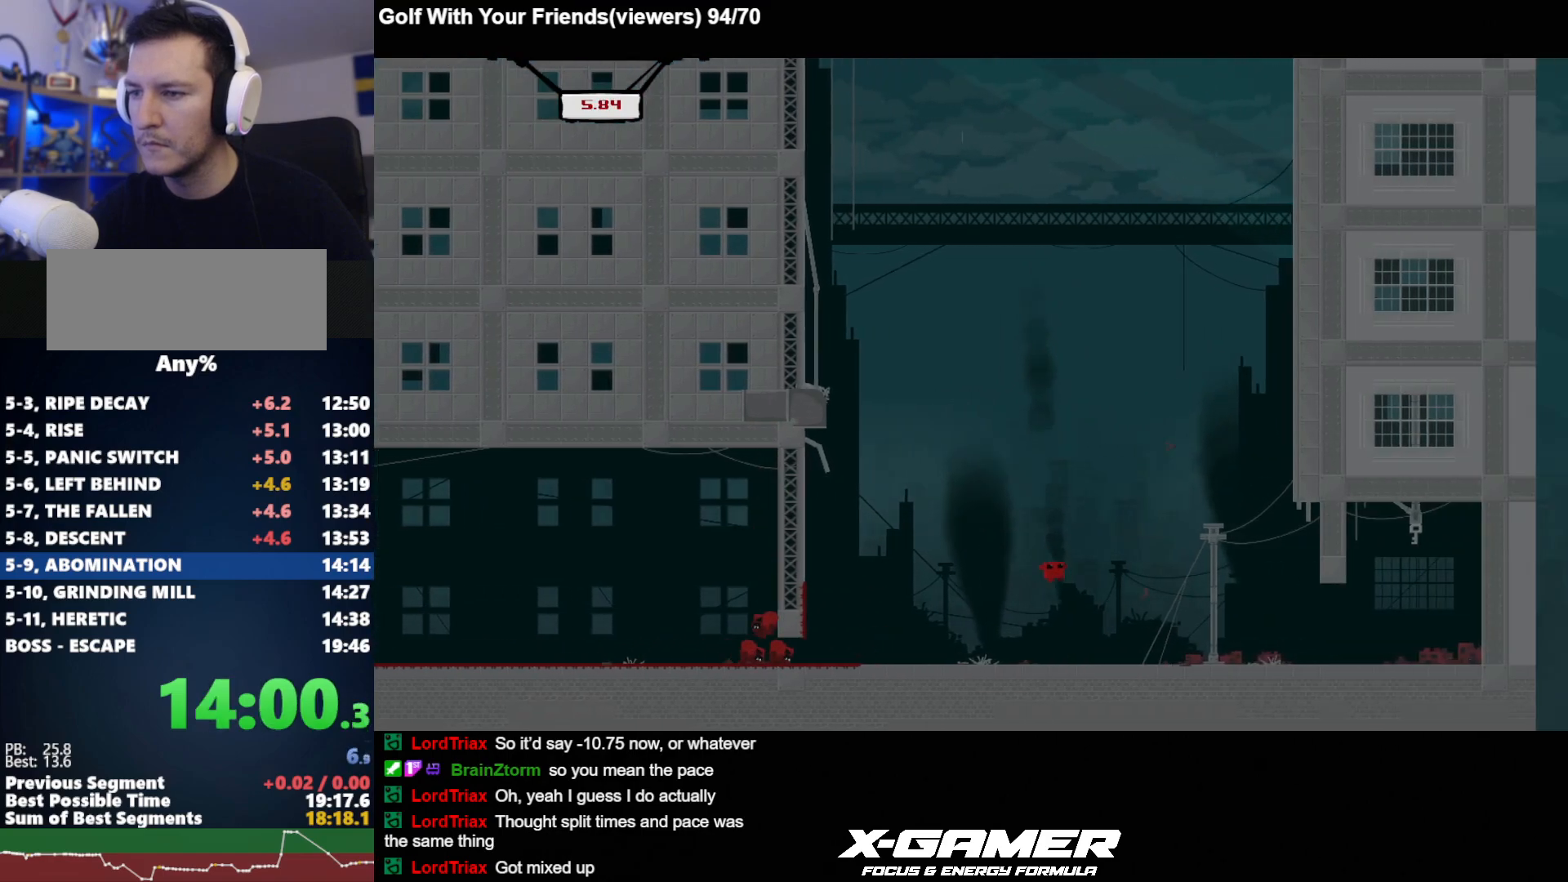
{"keys": ["d", "j", "k"], "events": [[467, "k", "down"]]}
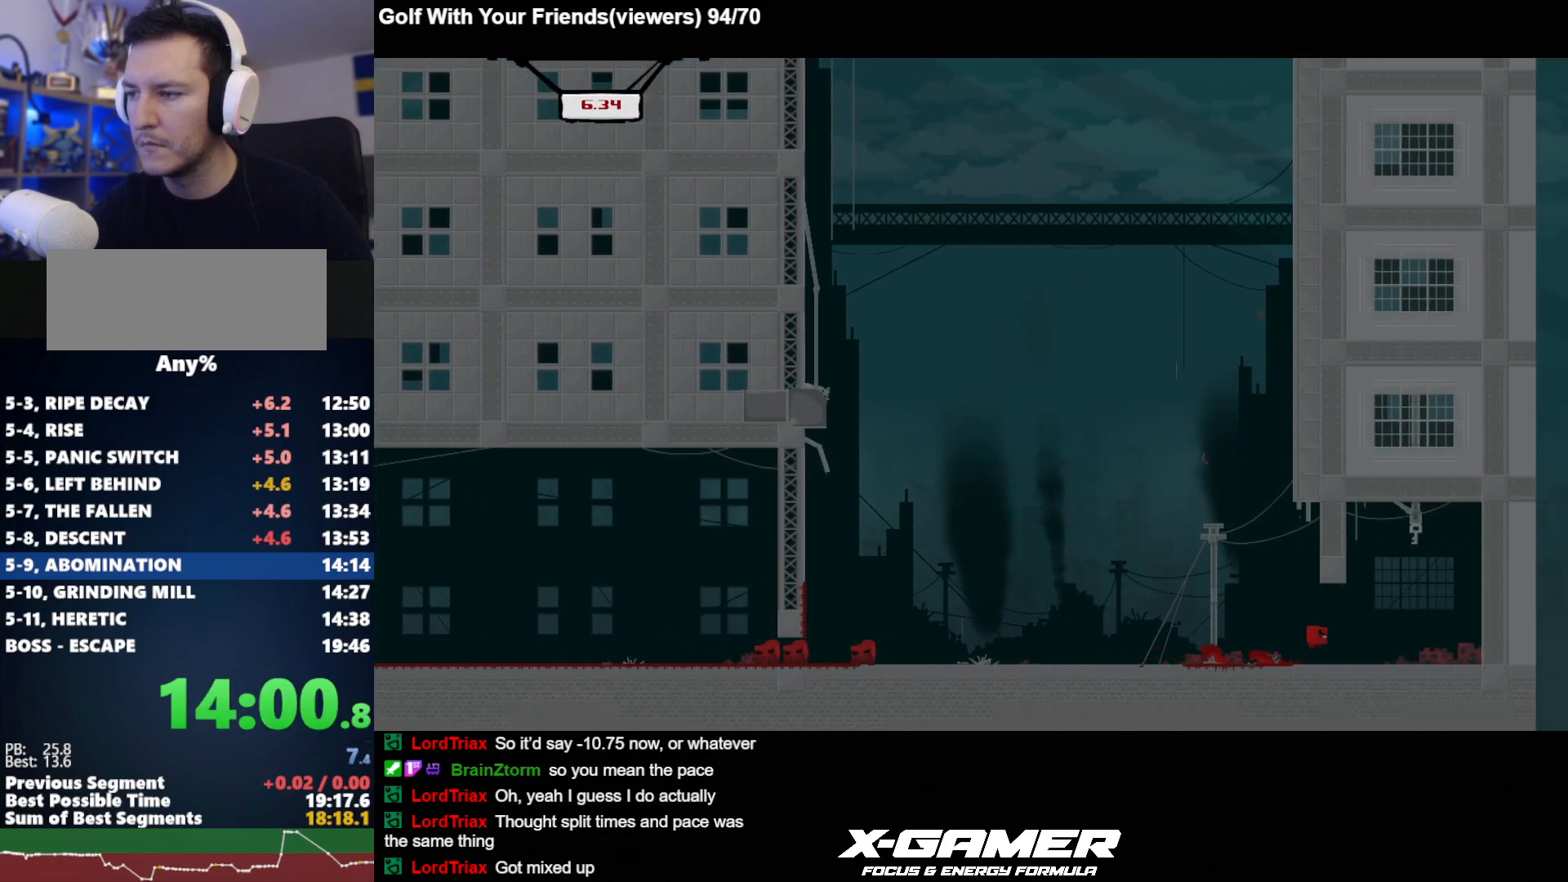
{"keys": ["a", "j", "k"], "events": [[150, "a", "down"], [200, "d", "up"]]}
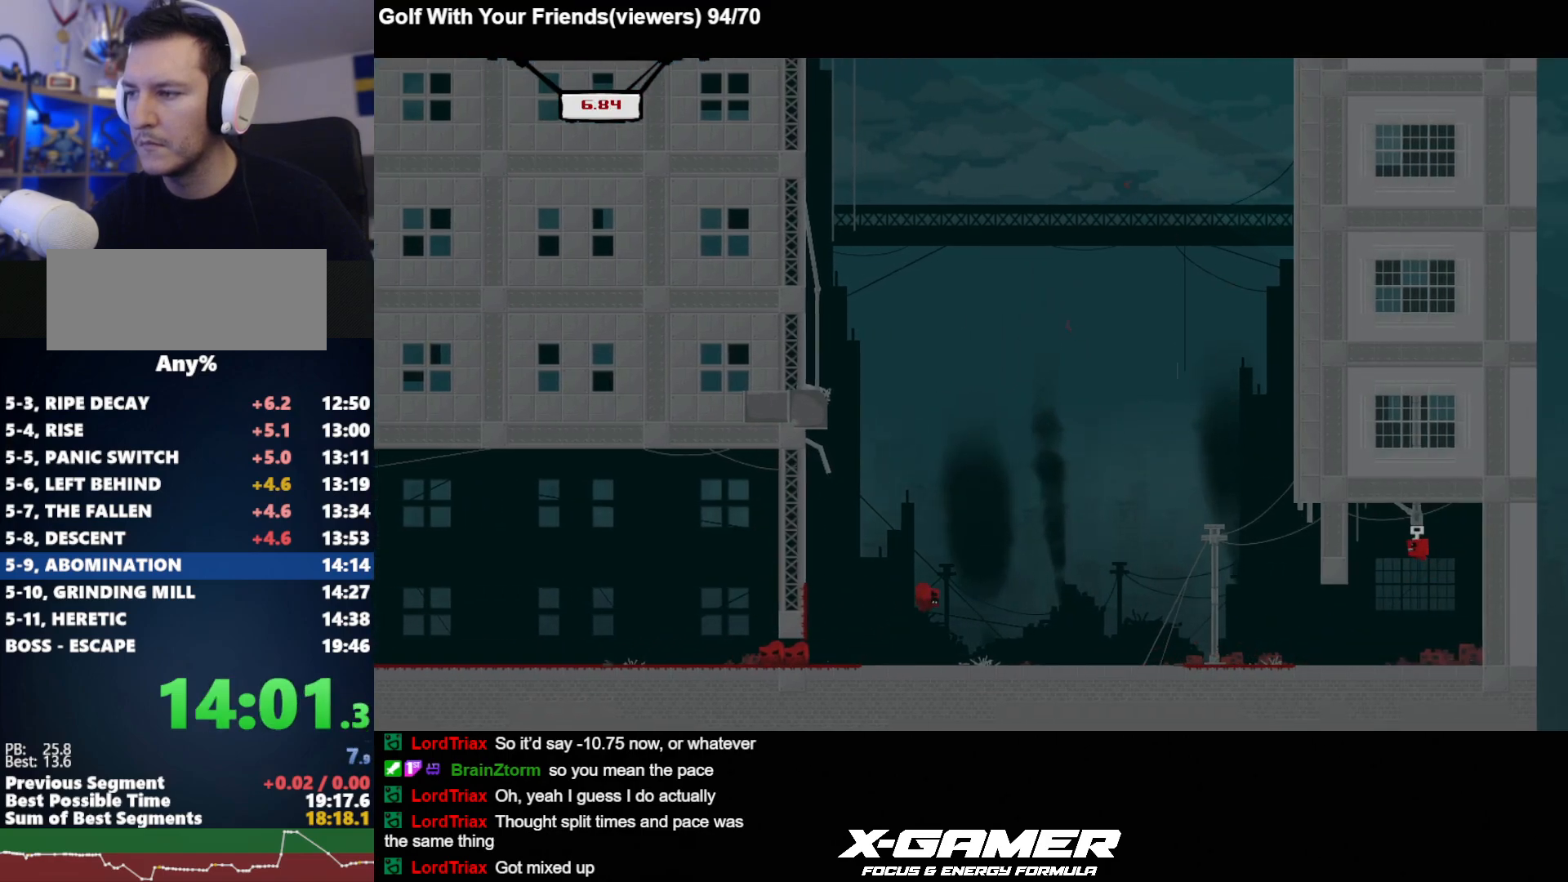
{"keys": ["a", "j"], "events": [[33, "a", "up"], [33, "k", "up"], [367, "a", "down"]]}
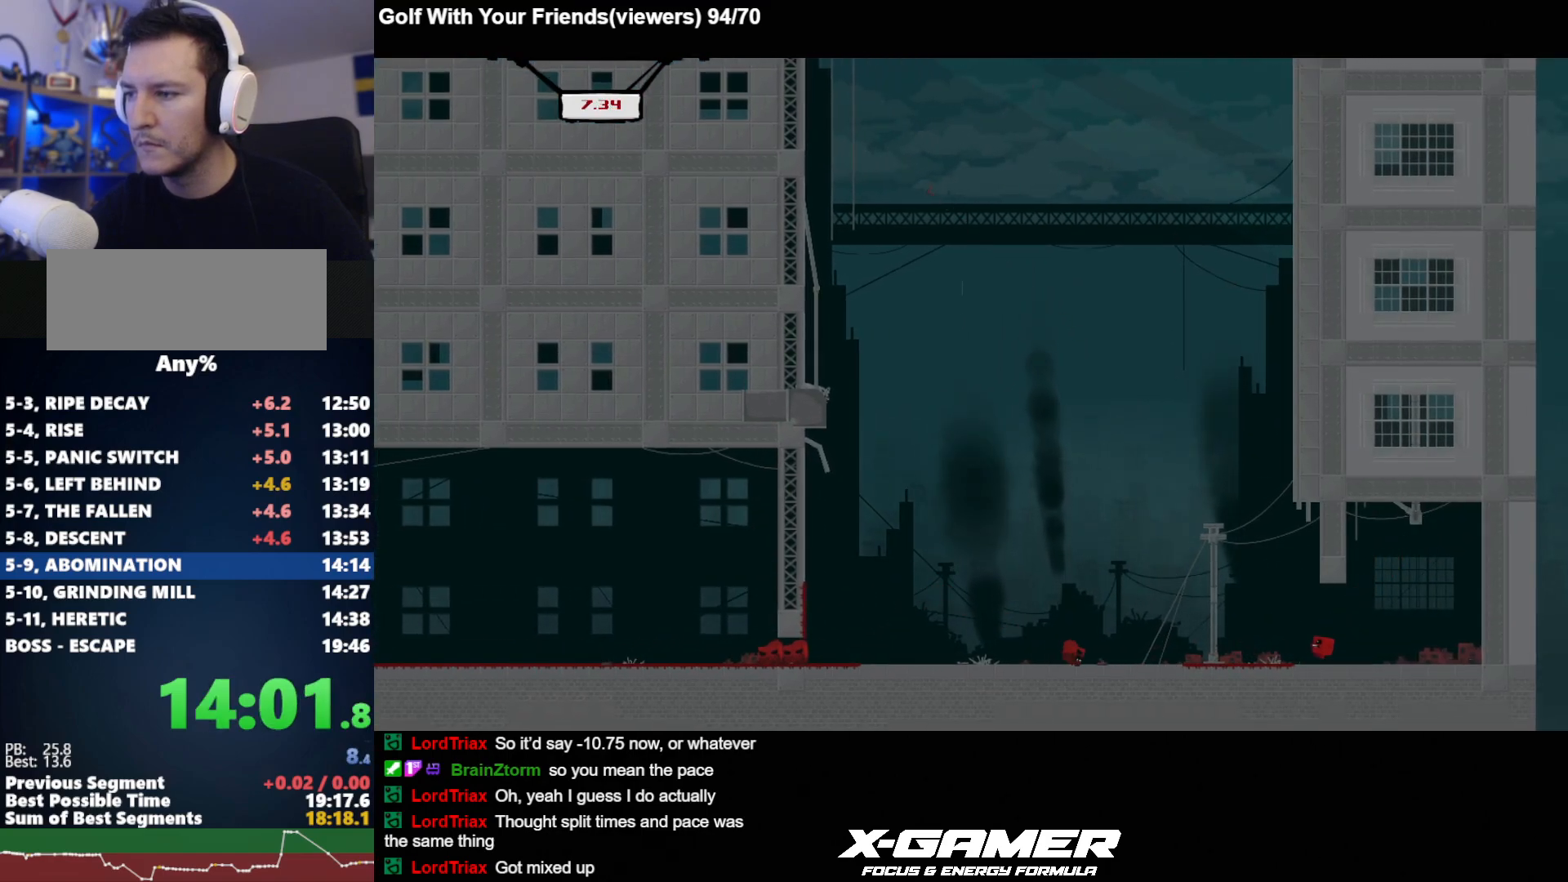
{"keys": ["a", "j", "k"], "events": [[183, "k", "down"]]}
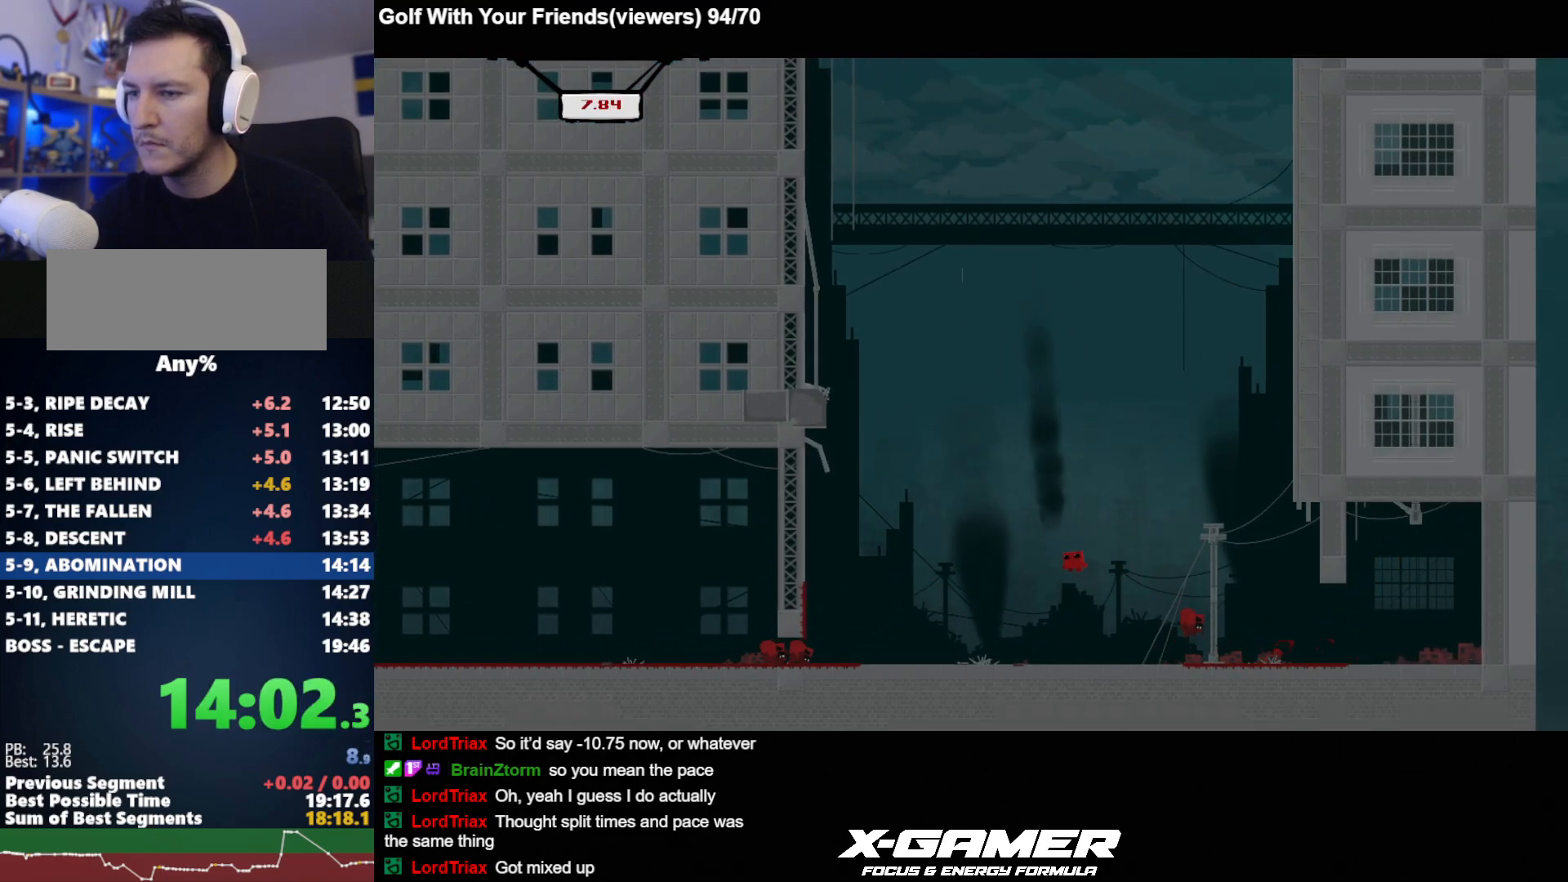
{"keys": ["a", "j"], "events": [[117, "a", "up"], [117, "d", "down"], [167, "k", "up"], [250, "d", "up"], [350, "a", "down"]]}
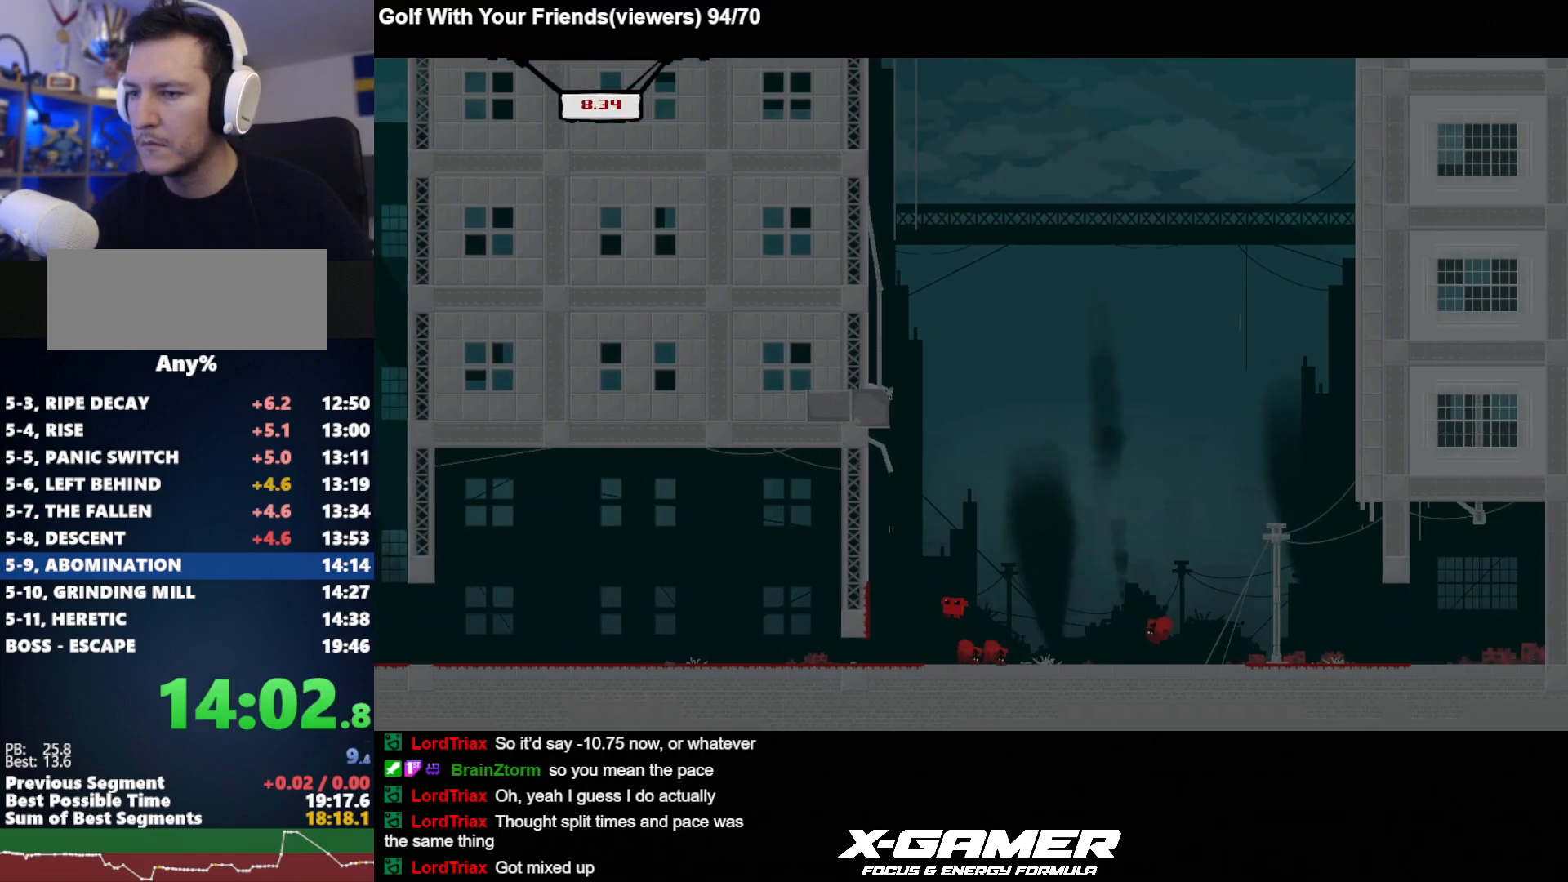
{"keys": ["a", "j"], "events": []}
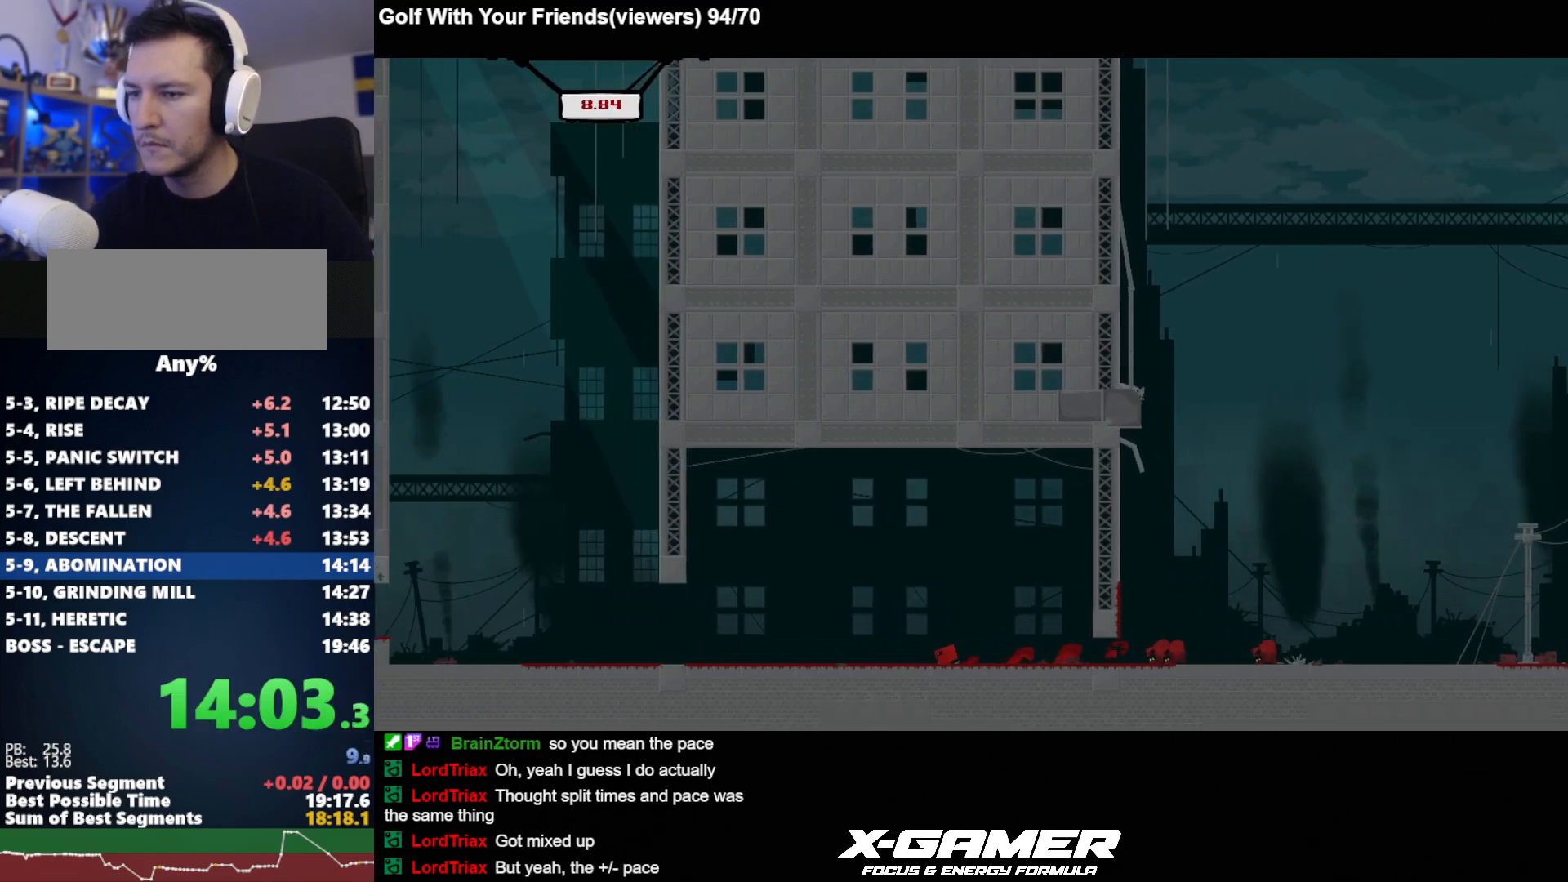
{"keys": ["a", "j"], "events": []}
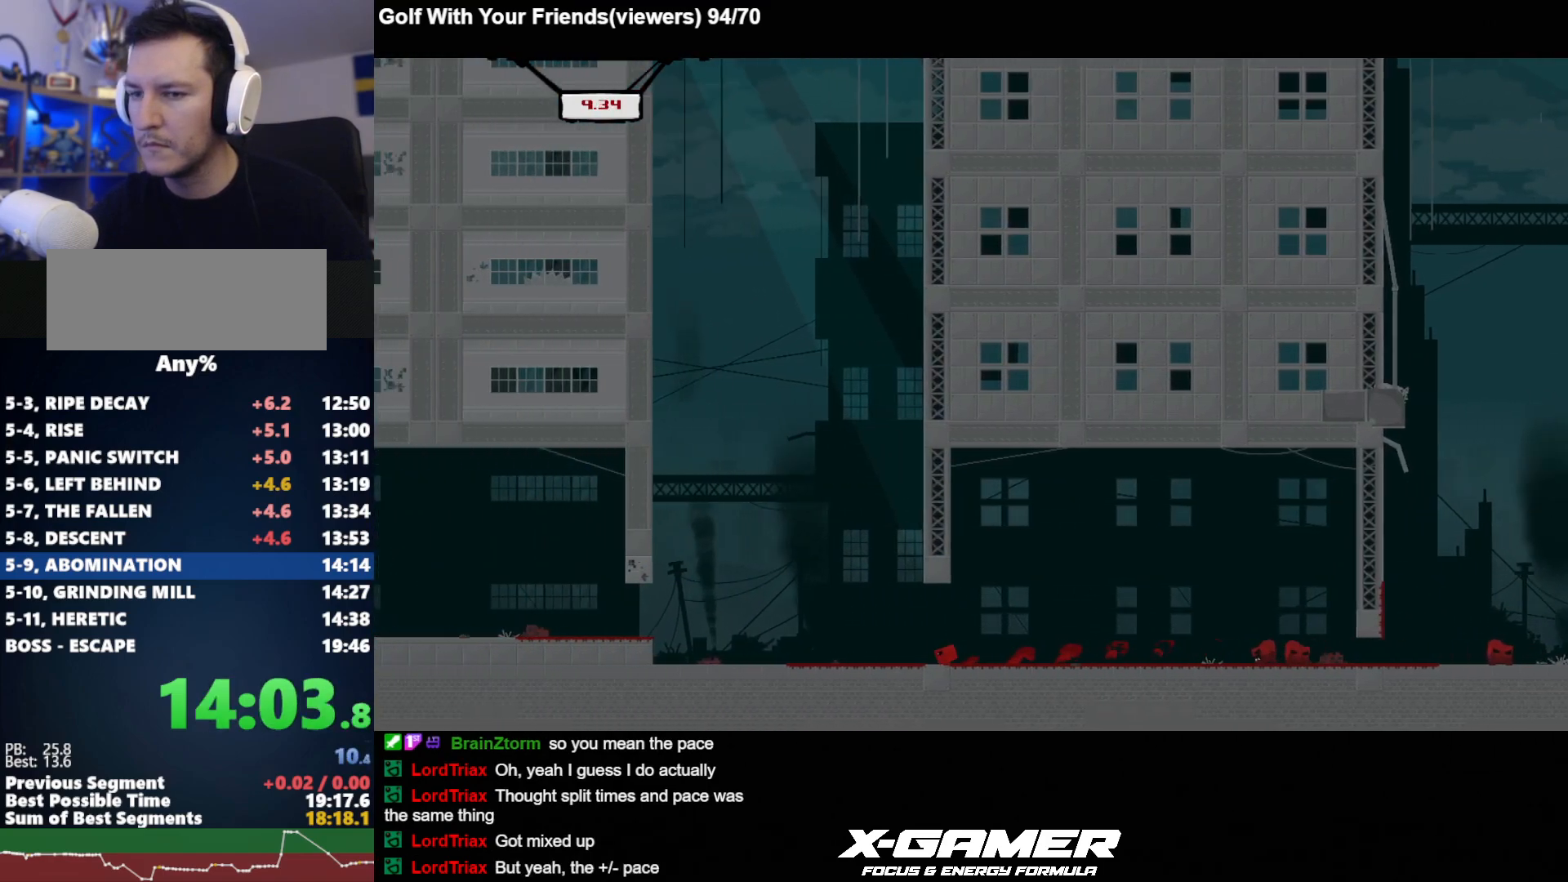
{"keys": ["a", "j"], "events": [[350, "k", "down"], [450, "k", "up"]]}
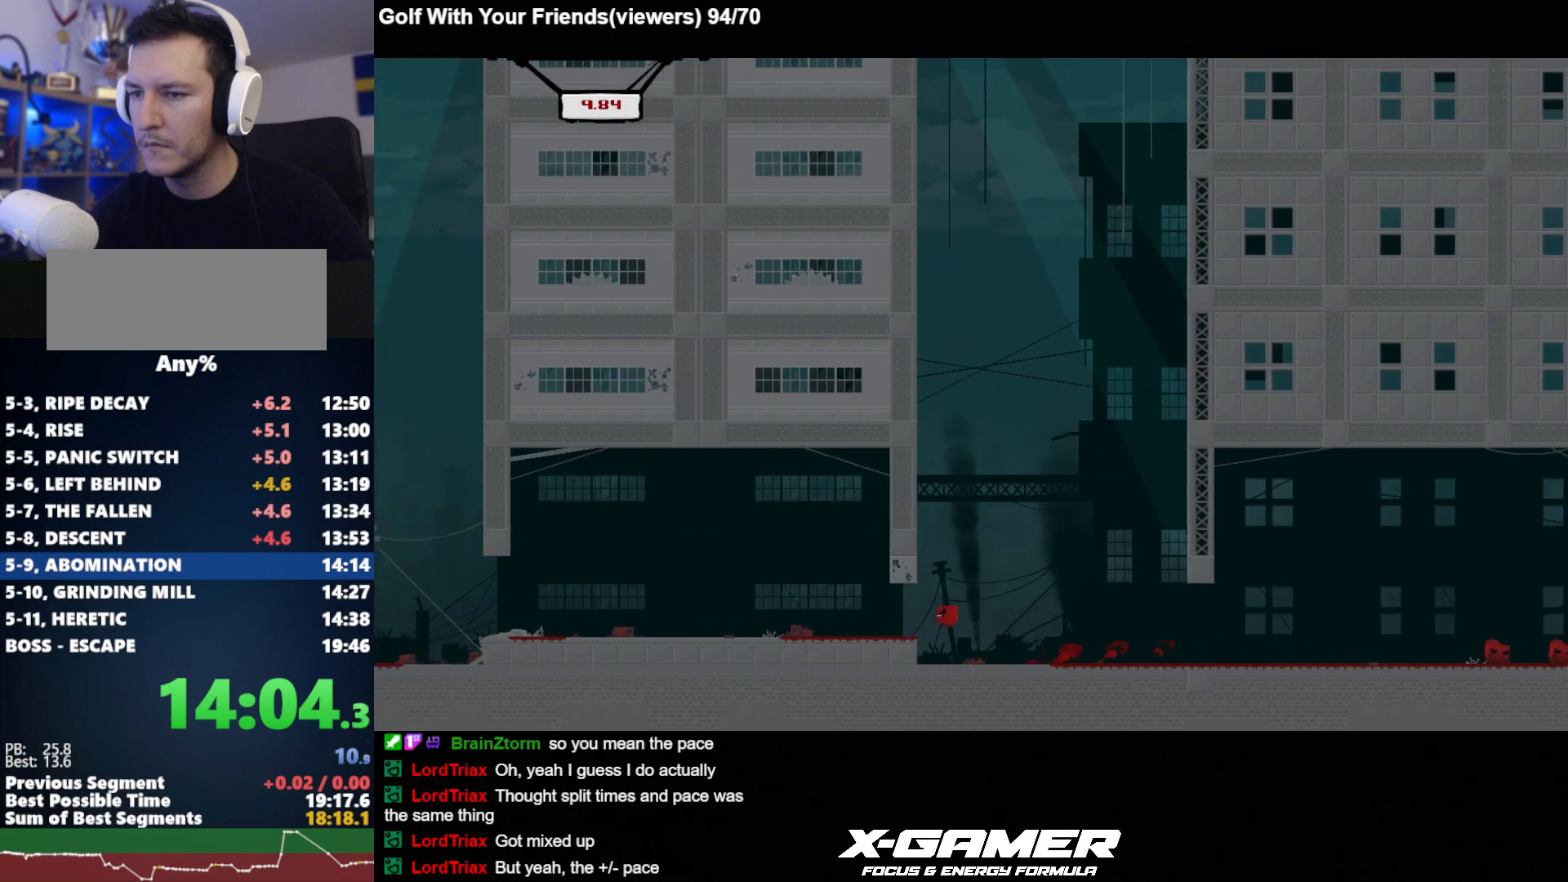
{"keys": ["a", "j"], "events": []}
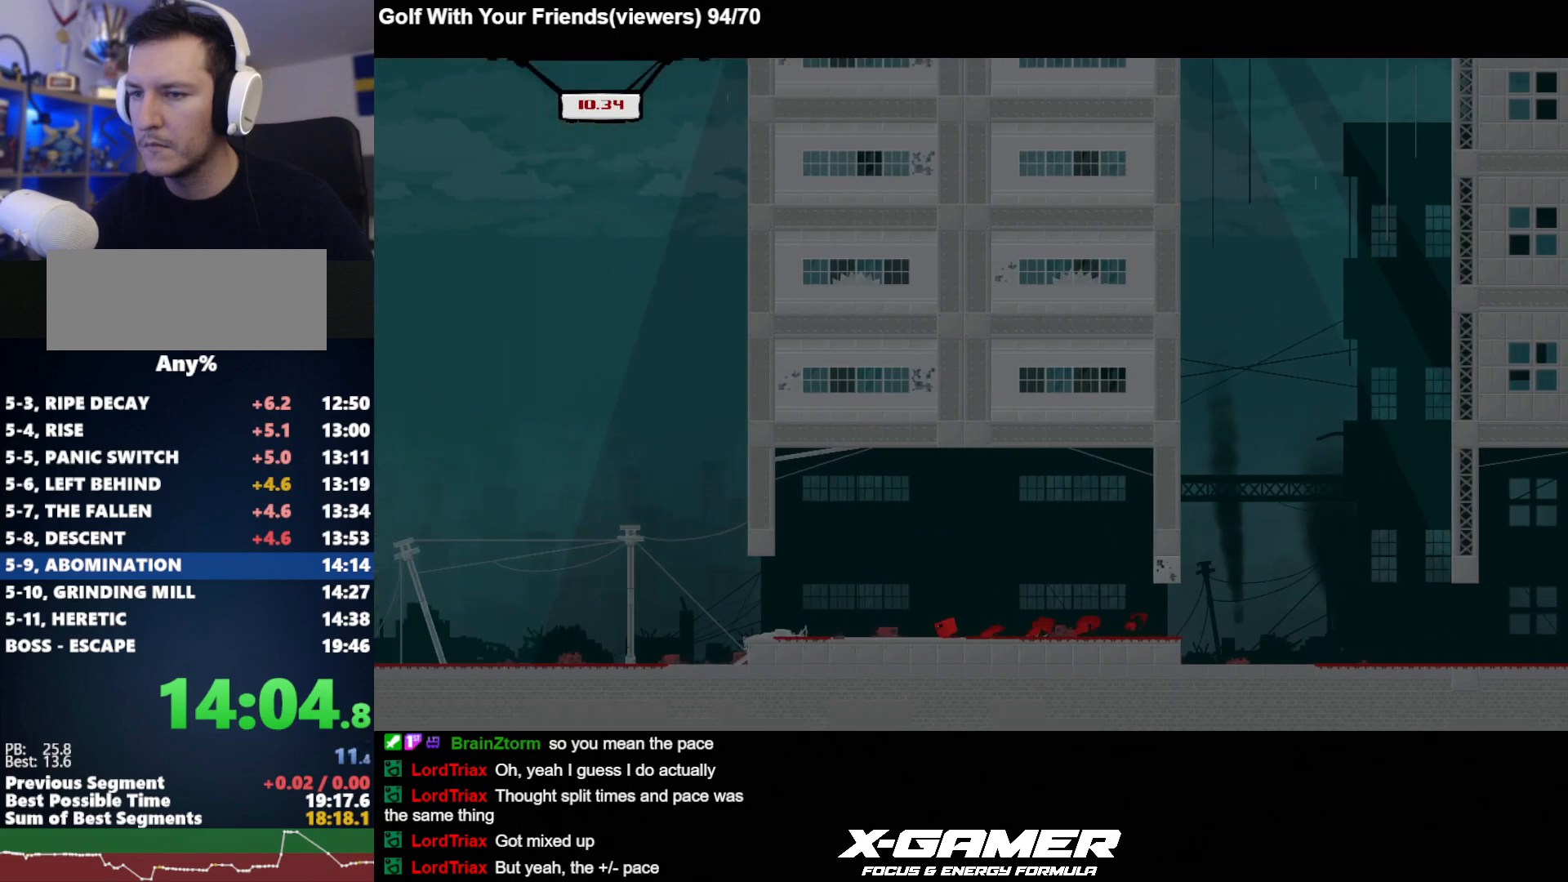
{"keys": ["d", "j", "k"], "events": [[283, "d", "down"], [283, "k", "down"], [333, "a", "up"]]}
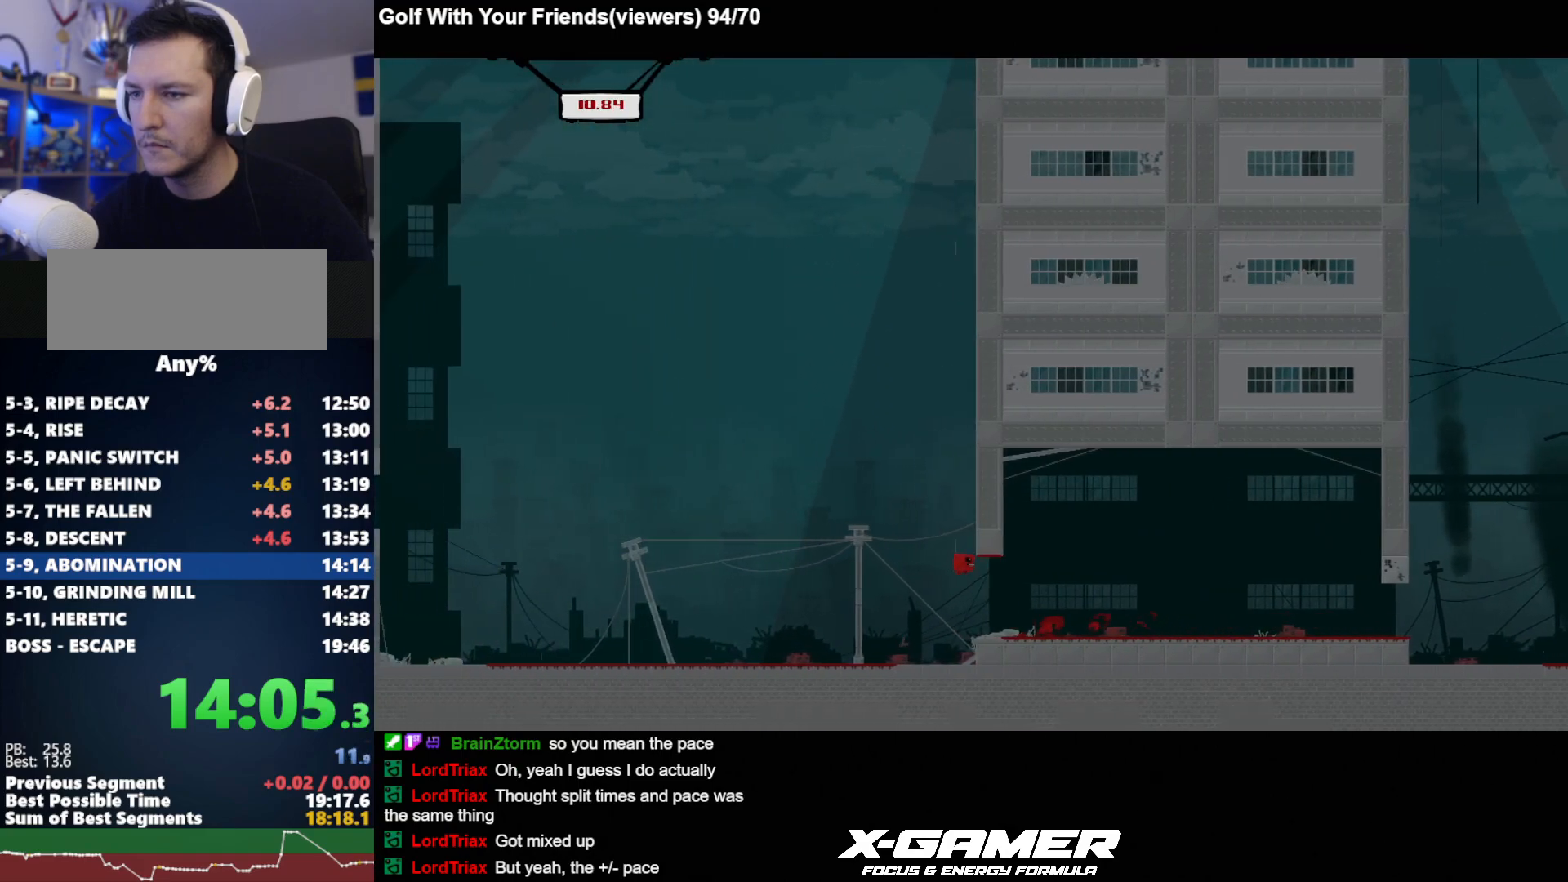
{"keys": ["a", "j"], "events": [[250, "k", "up"], [350, "a", "down"], [350, "d", "up"]]}
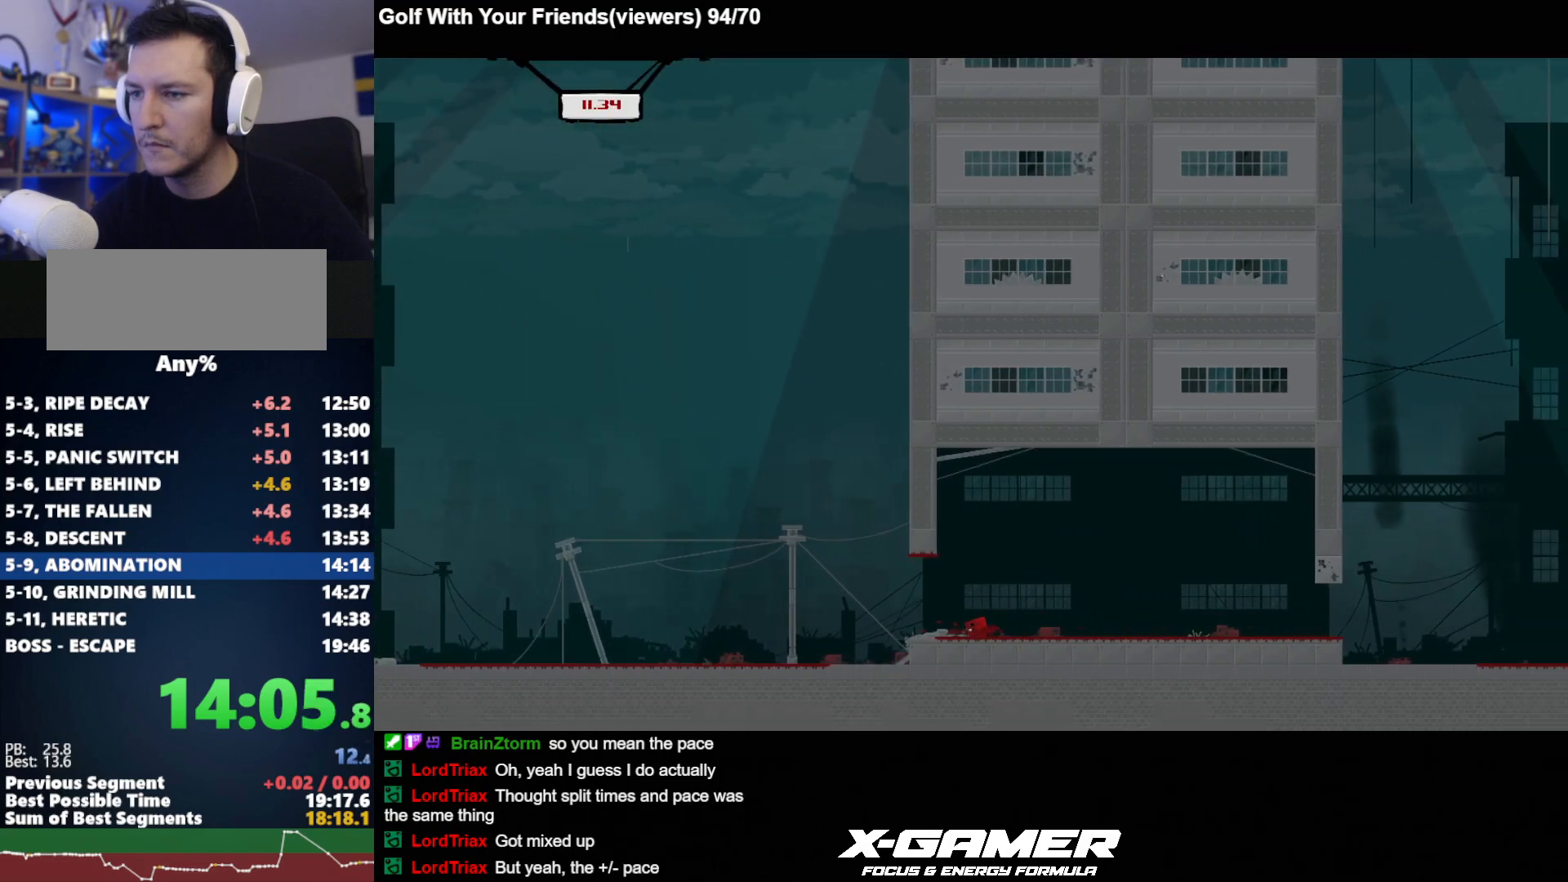
{"keys": ["d", "j", "k"], "events": [[317, "a", "up"], [317, "d", "down"], [317, "k", "down"]]}